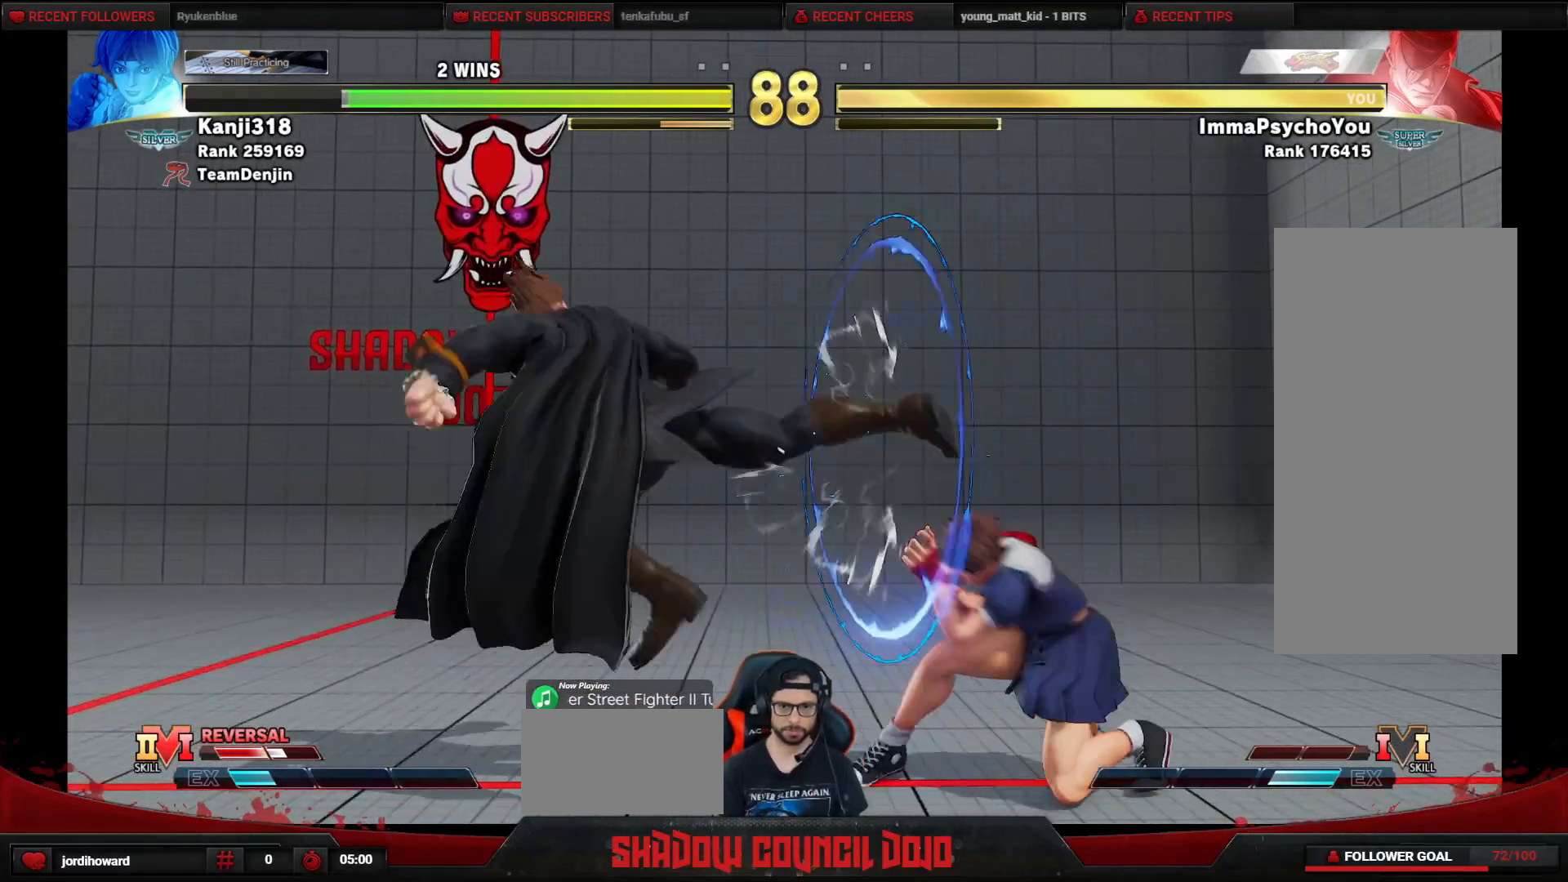
Gameplay with a controller (arcade stick); each line is a JSON object with the inputs held at the frame after it. "events" lists button and stick changes between this image and that frame as [ms after this image, input, new state], when the widget could be followed in between. Not read: L3 LK LP MP R3.
{"buttons": ["DPAD_DOWN", "DPAD_LEFT"], "events": [[200, "DPAD_DOWN", "down"]]}
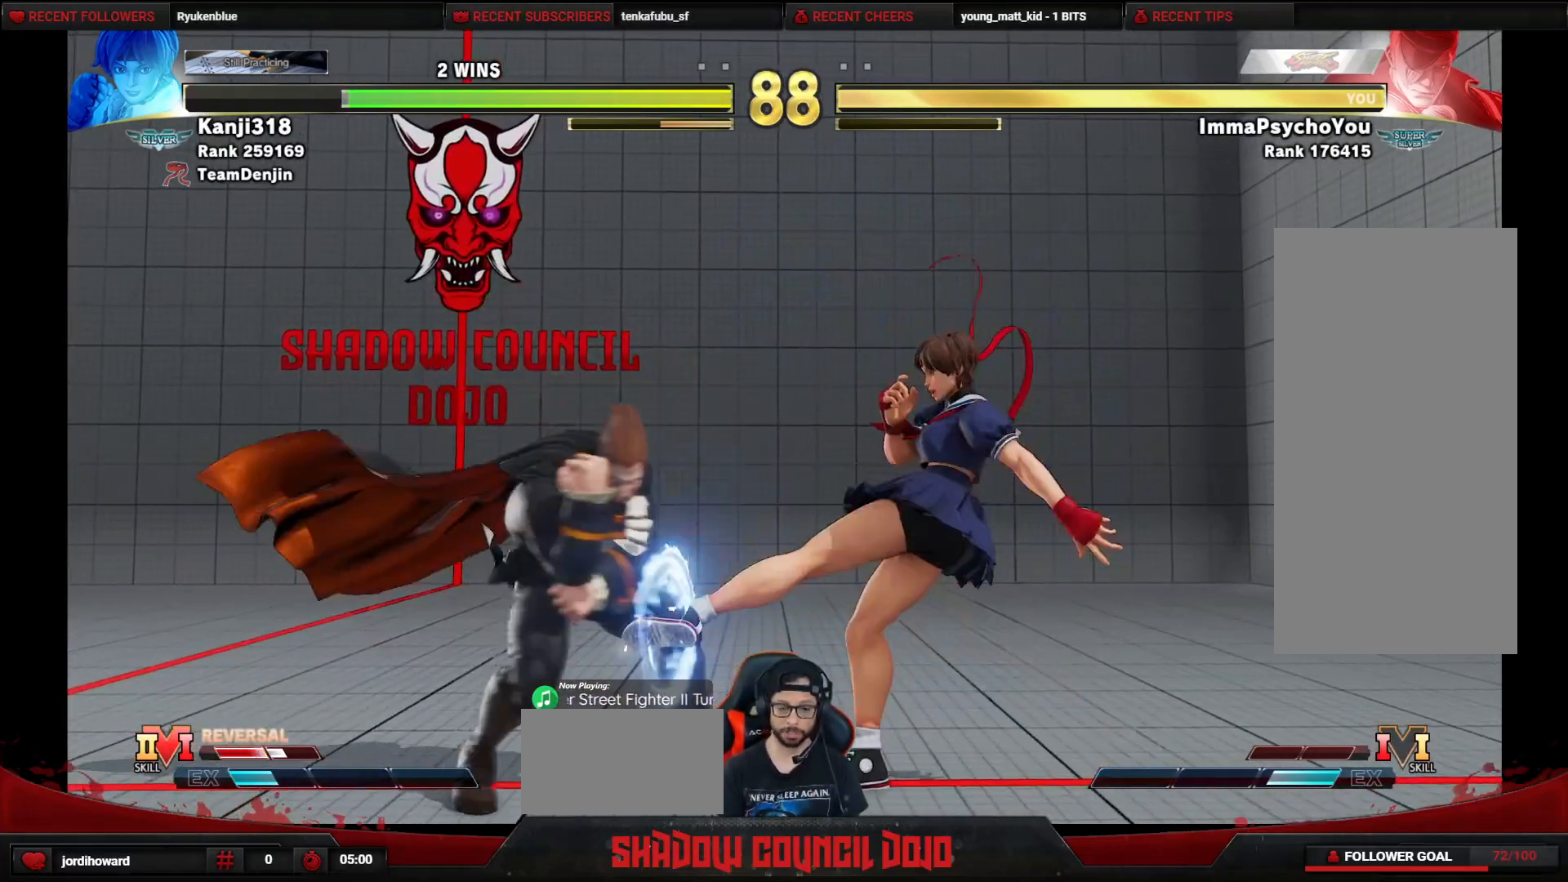
{"buttons": ["DPAD_UP", "DPAD_RIGHT"], "events": [[367, "DPAD_DOWN", "up"], [383, "DPAD_UP", "down"], [400, "DPAD_LEFT", "up"], [400, "DPAD_RIGHT", "down"]]}
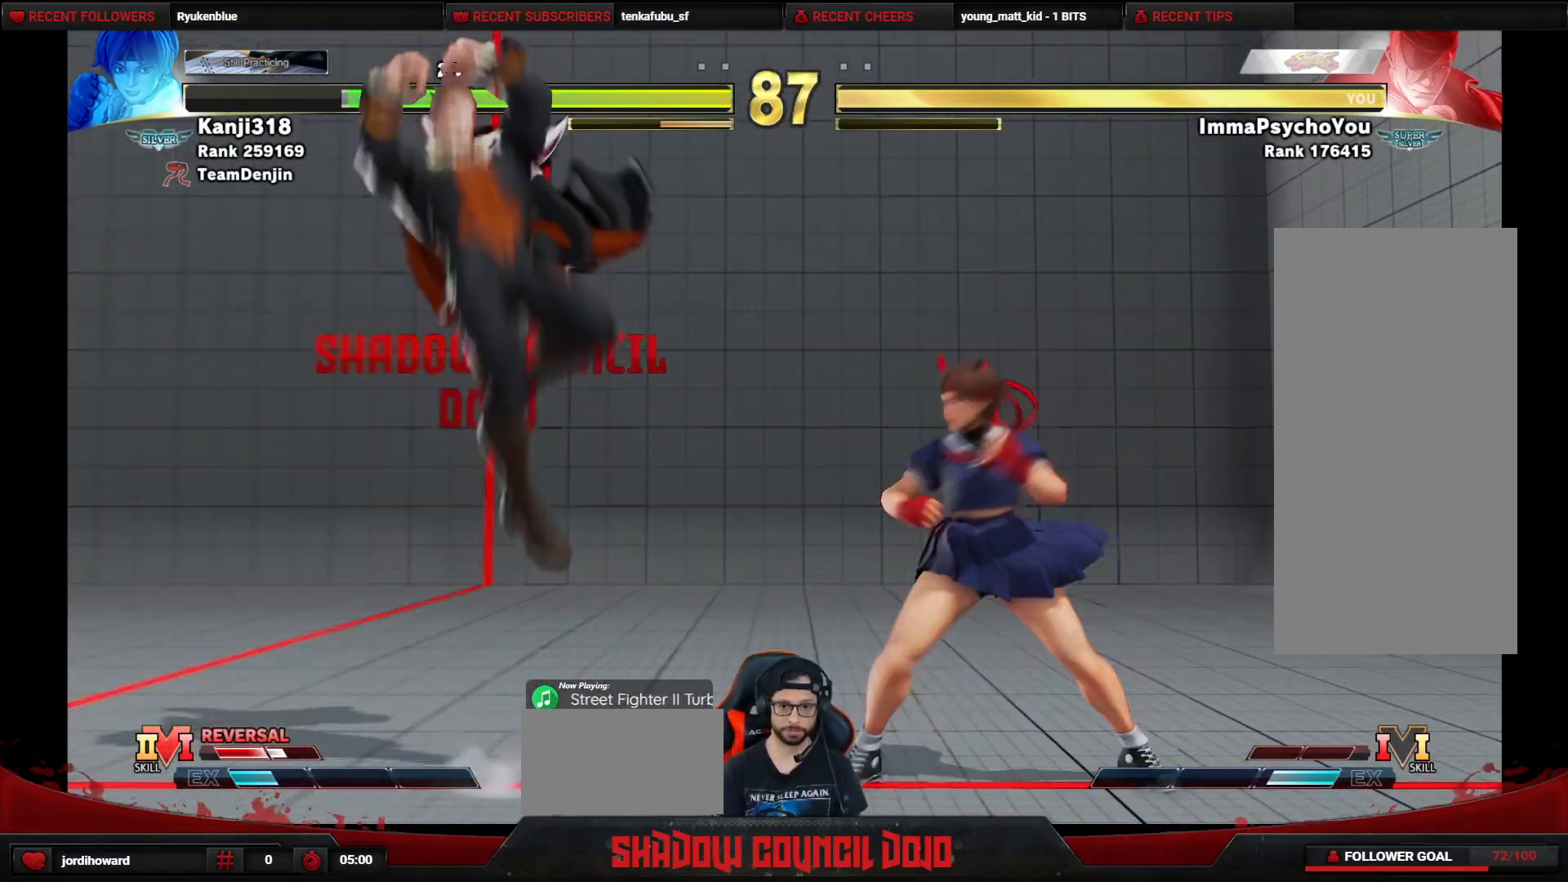
{"buttons": ["DPAD_RIGHT"], "events": [[117, "DPAD_RIGHT", "up"], [117, "DPAD_UP", "up"], [250, "DPAD_LEFT", "down"], [417, "DPAD_LEFT", "up"], [467, "DPAD_RIGHT", "down"]]}
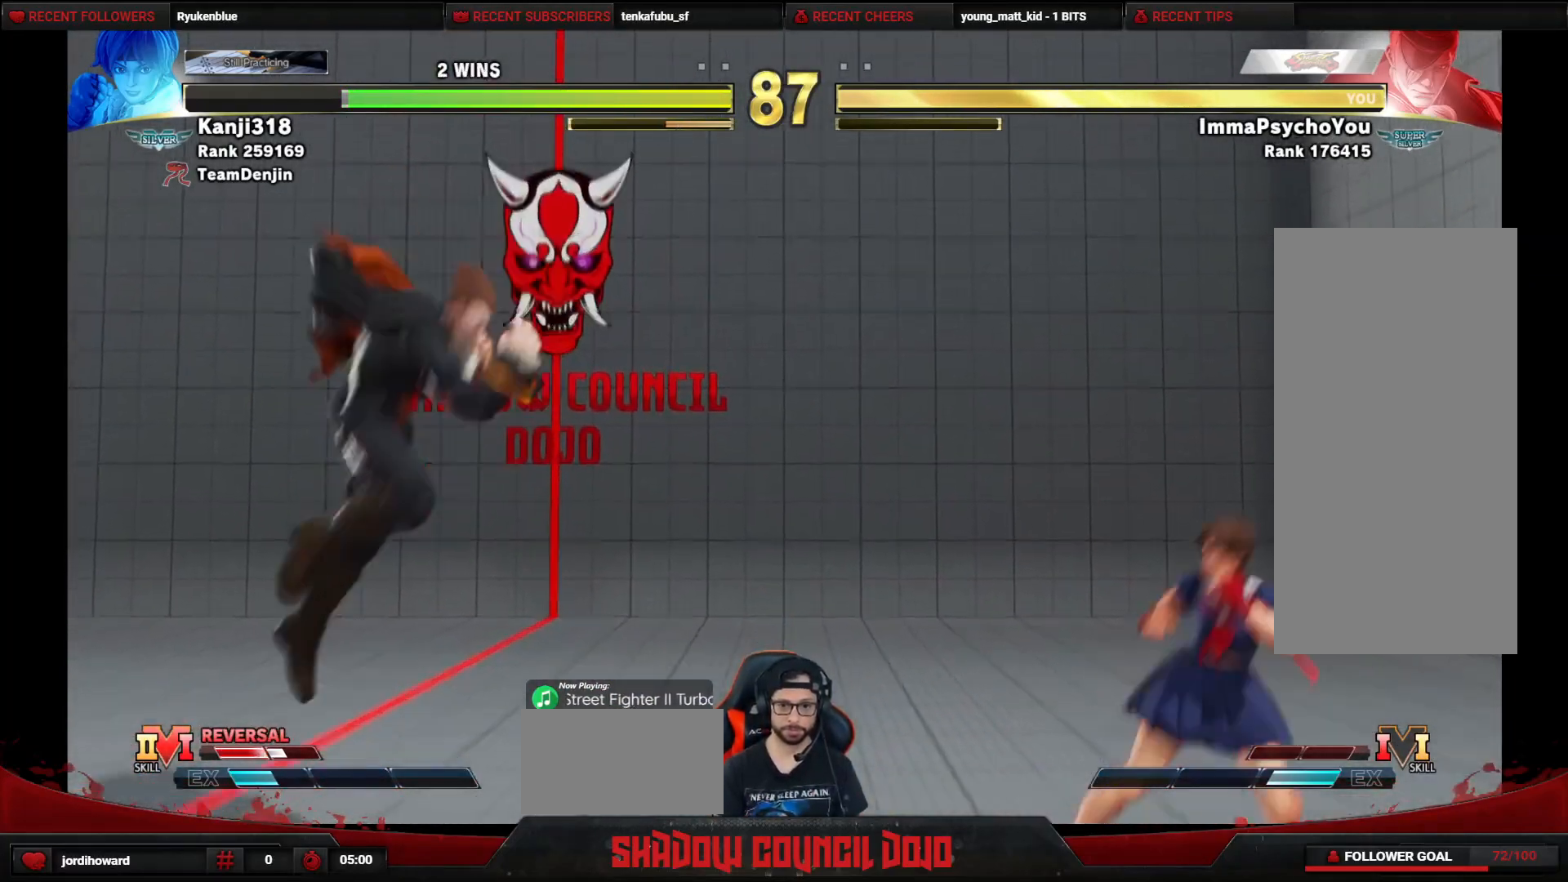
{"buttons": ["DPAD_LEFT"], "events": [[283, "DPAD_RIGHT", "up"], [317, "DPAD_LEFT", "down"], [367, "DPAD_DOWN", "down"], [417, "DPAD_DOWN", "up"]]}
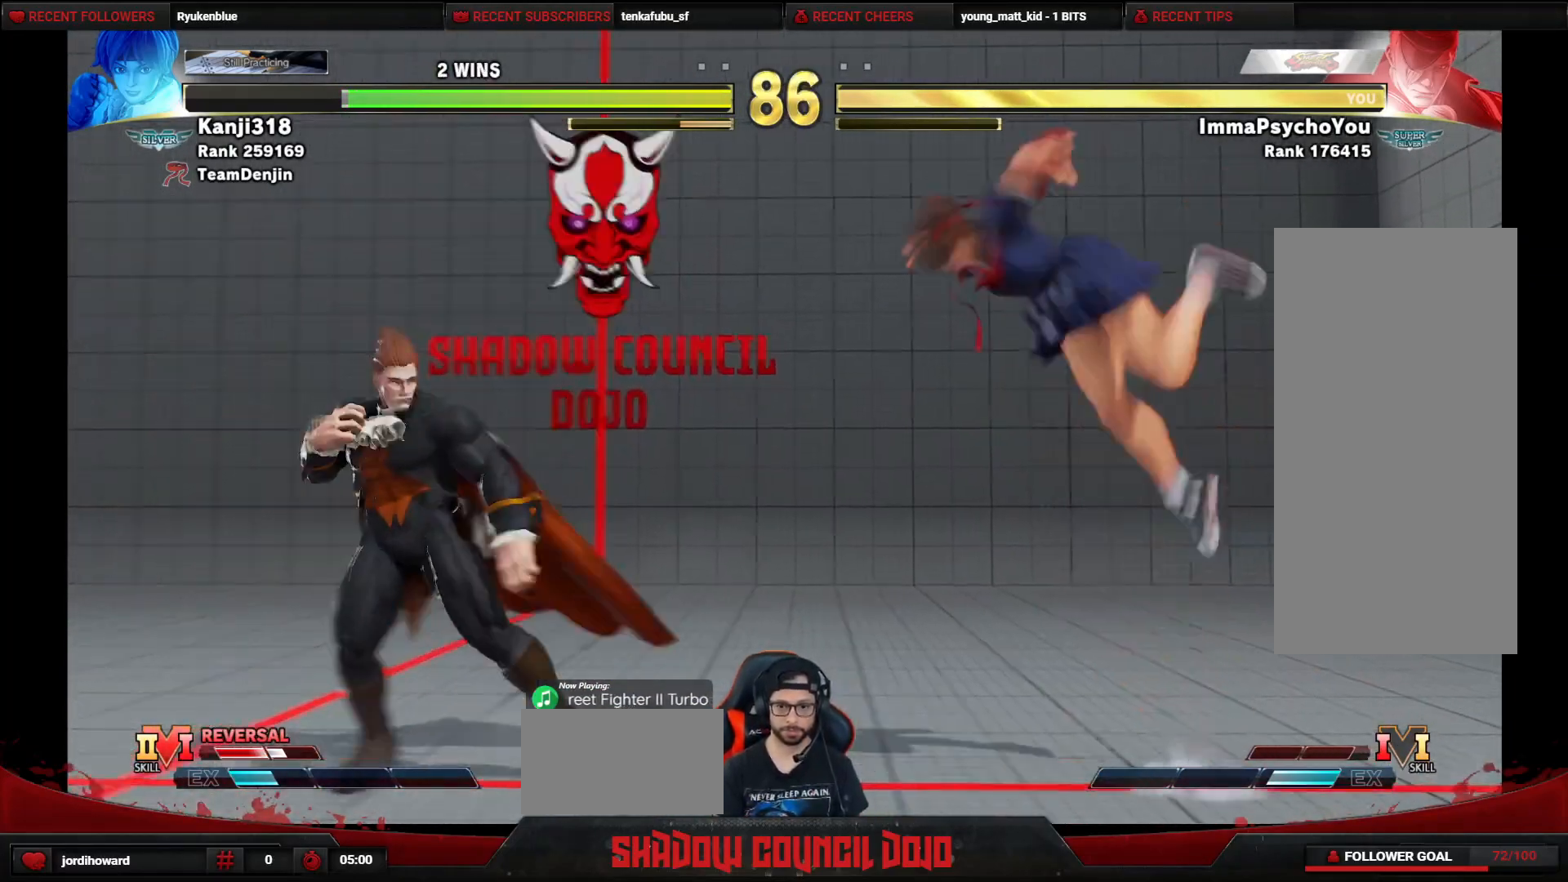
{"buttons": ["R1", "DPAD_DOWN", "DPAD_LEFT"], "events": [[83, "DPAD_LEFT", "up"], [117, "DPAD_RIGHT", "down"], [233, "DPAD_RIGHT", "up"], [250, "DPAD_DOWN", "down"], [250, "DPAD_LEFT", "down"], [283, "R1", "down"]]}
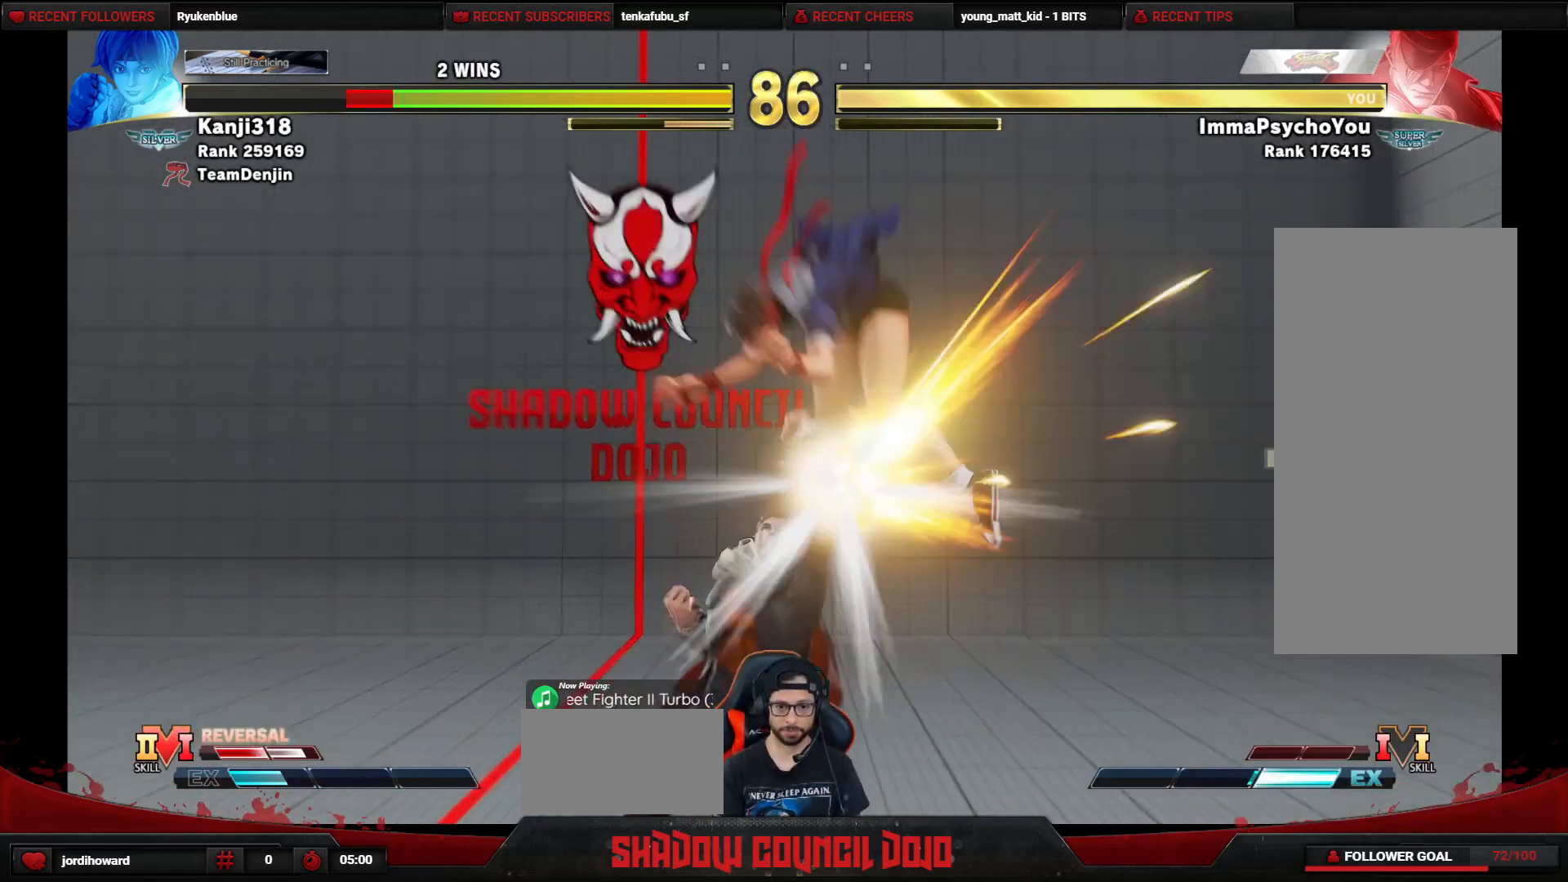
{"buttons": [], "events": [[250, "DPAD_DOWN", "up"], [250, "DPAD_LEFT", "up"], [300, "R1", "up"]]}
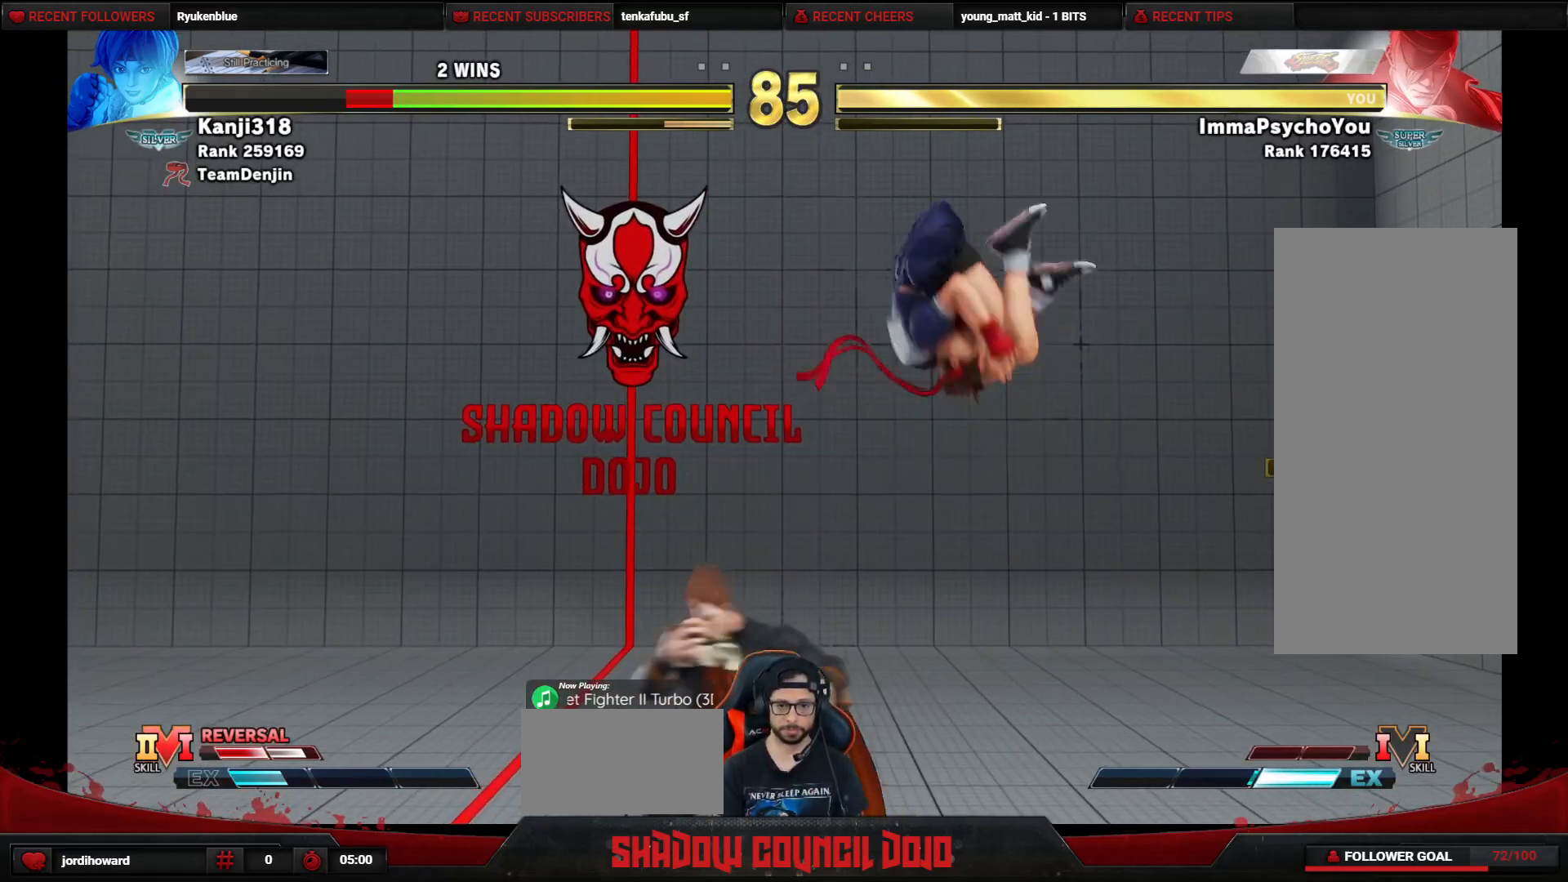
{"buttons": [], "events": [[83, "R2", "down"], [117, "R2", "up"]]}
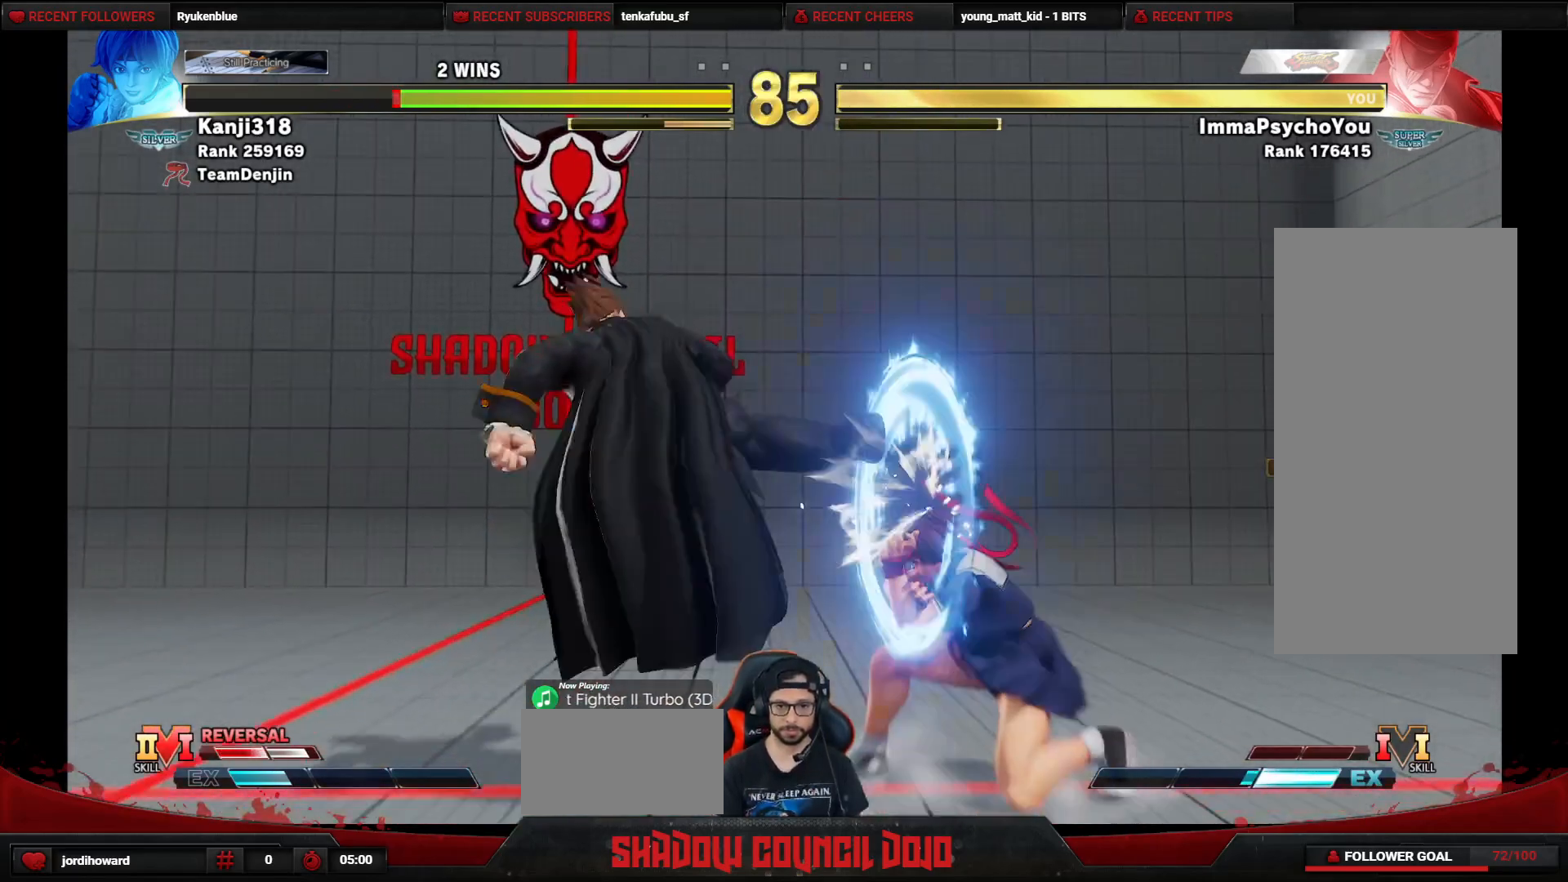
{"buttons": ["DPAD_DOWN", "DPAD_LEFT"], "events": [[200, "DPAD_LEFT", "down"], [217, "DPAD_DOWN", "down"]]}
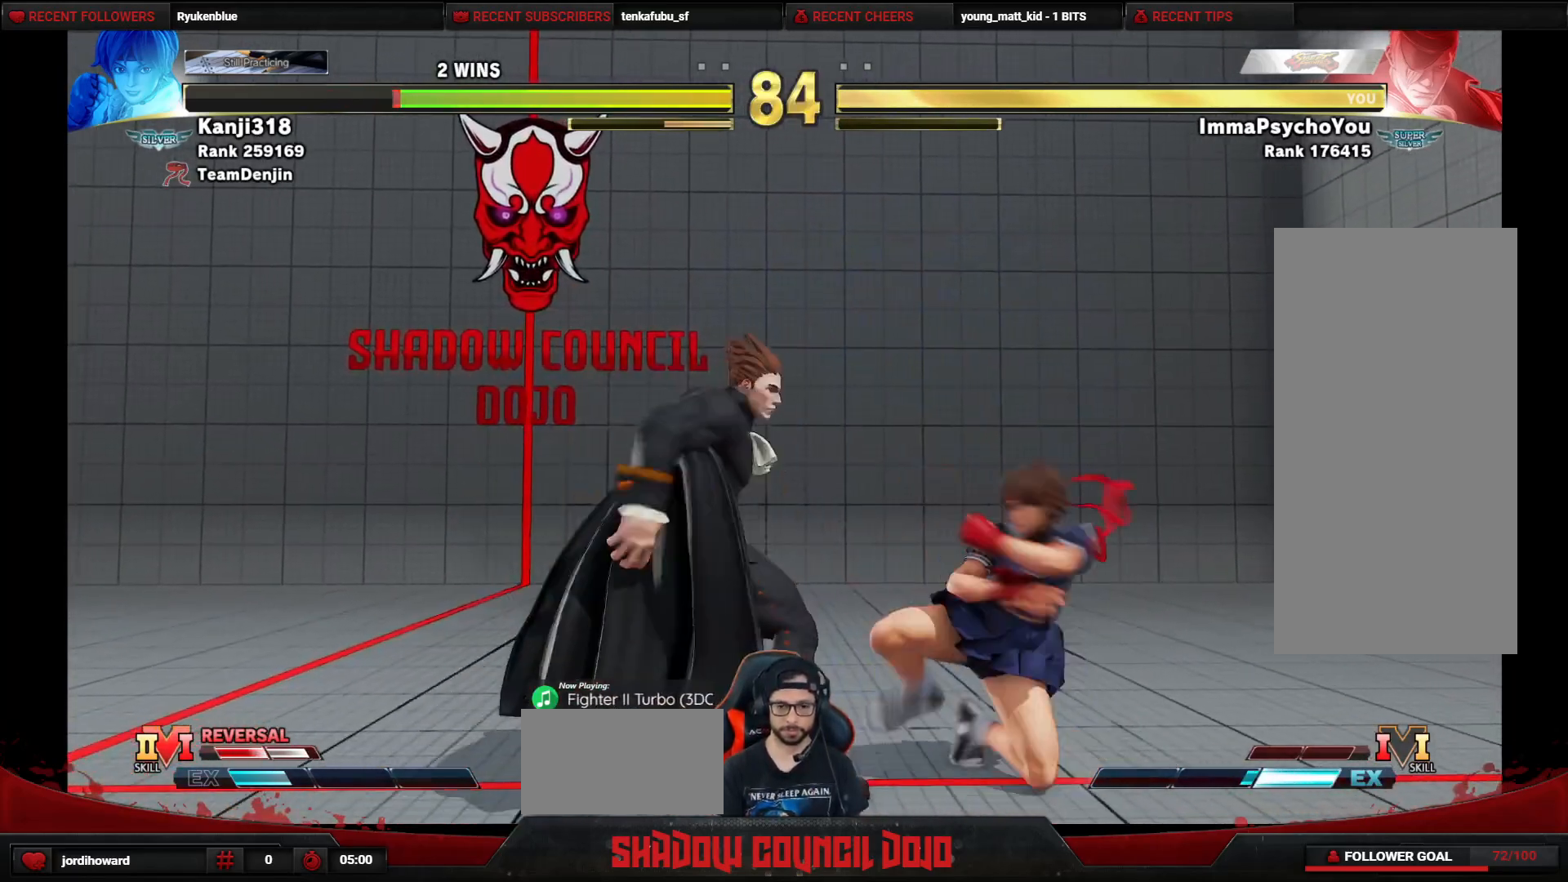
{"buttons": ["DPAD_DOWN", "DPAD_LEFT"], "events": []}
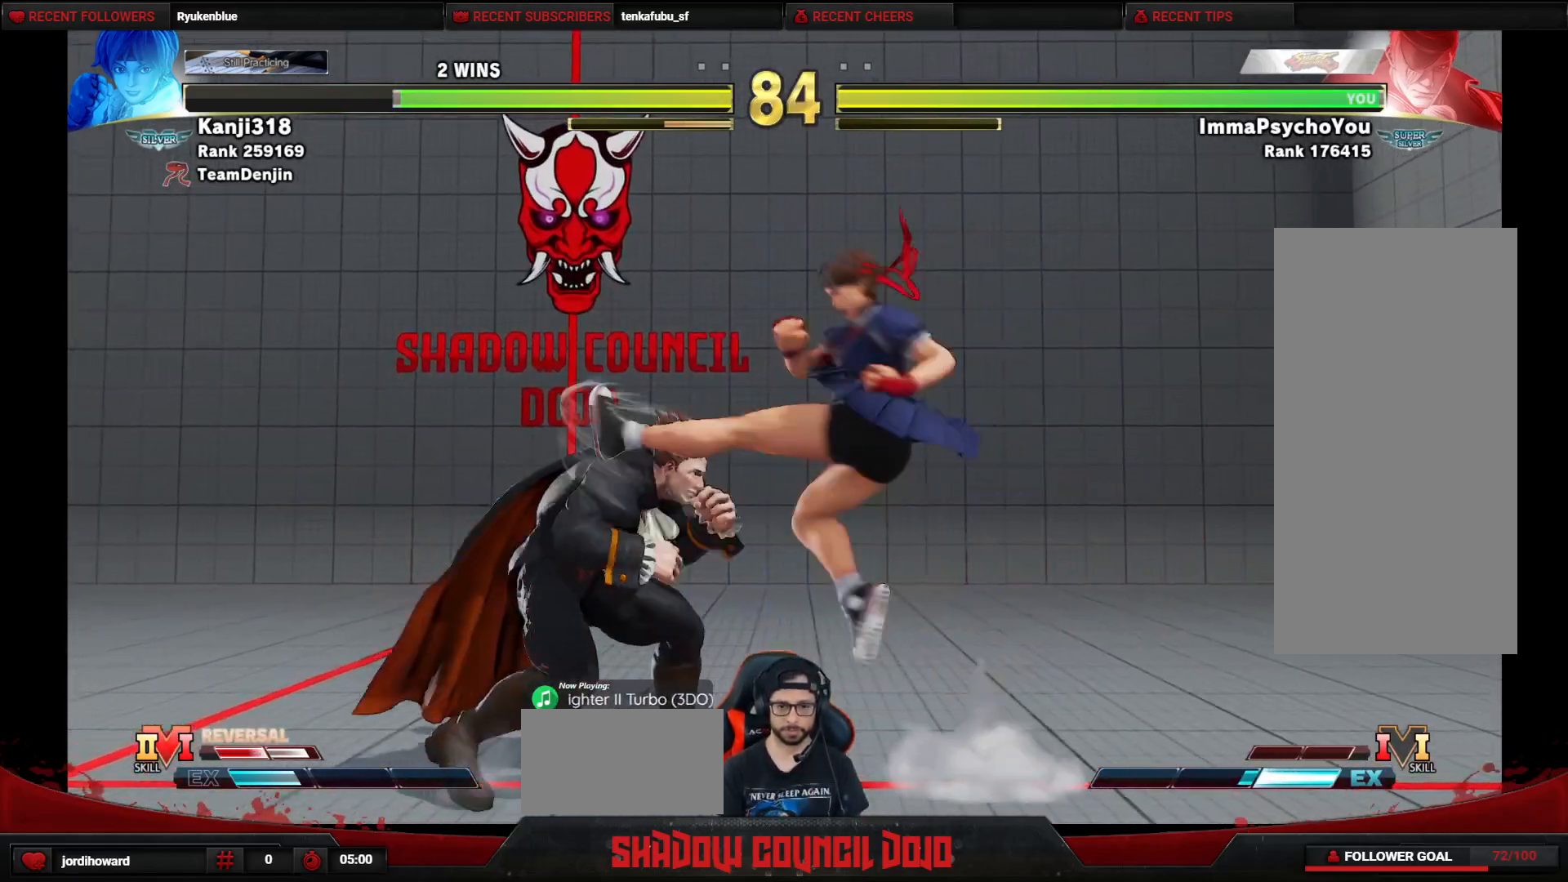
{"buttons": ["CROSS"], "events": [[283, "DPAD_LEFT", "up"], [300, "DPAD_DOWN", "up"], [300, "DPAD_RIGHT", "down"], [417, "DPAD_RIGHT", "up"], [500, "CROSS", "down"]]}
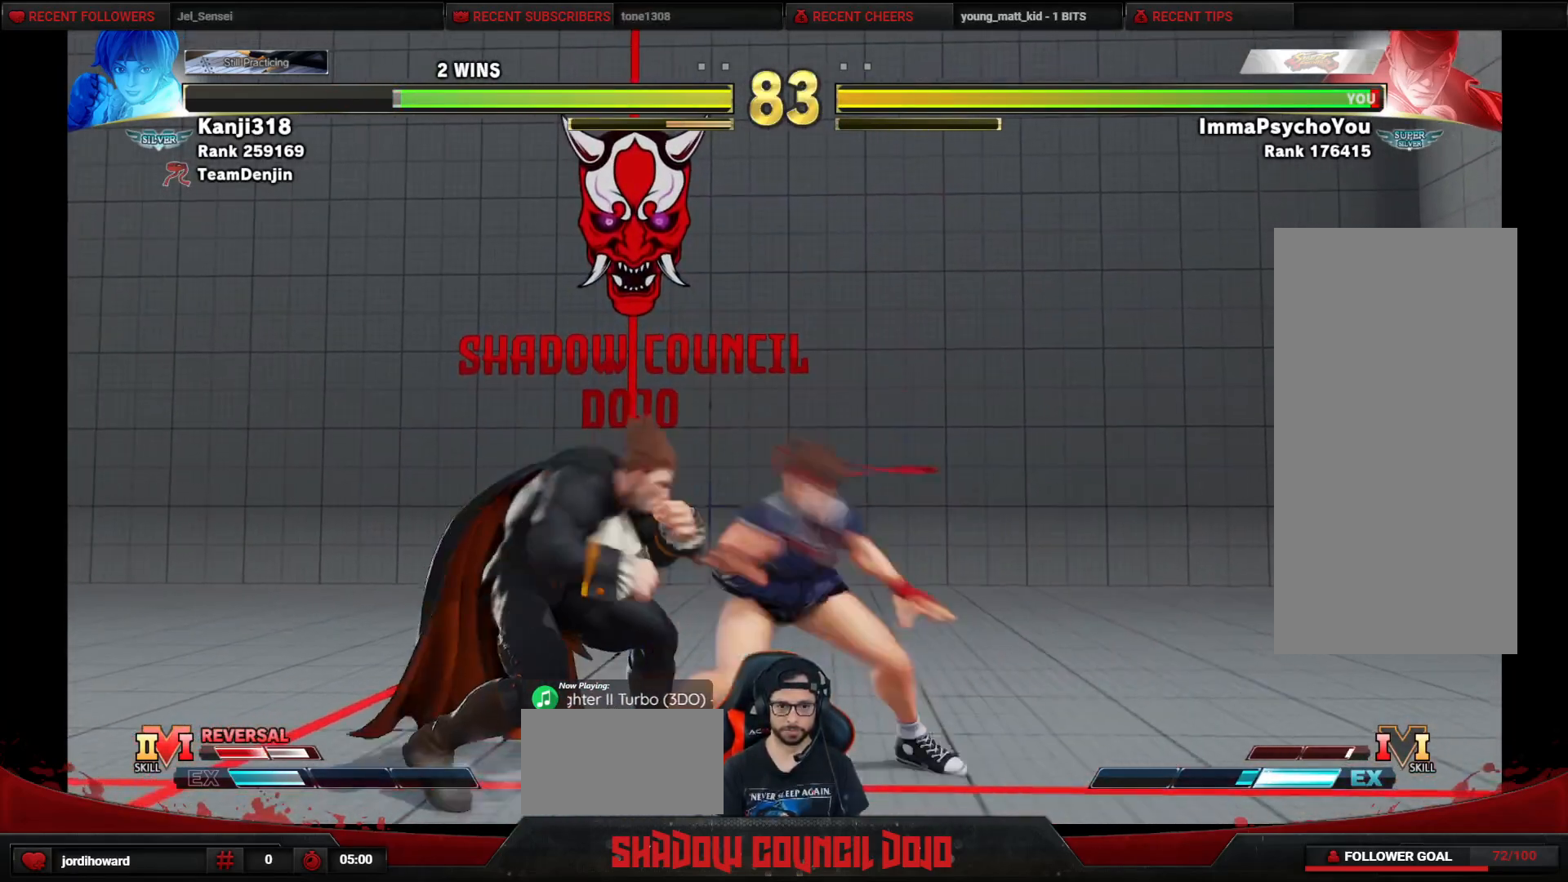
{"buttons": ["DPAD_DOWN", "DPAD_LEFT"], "events": [[83, "CROSS", "up"], [83, "DPAD_DOWN", "down"], [83, "DPAD_LEFT", "down"], [167, "SQUARE", "down"], [217, "SQUARE", "up"], [267, "SQUARE", "down"], [333, "SQUARE", "up"], [417, "SQUARE", "down"], [467, "SQUARE", "up"]]}
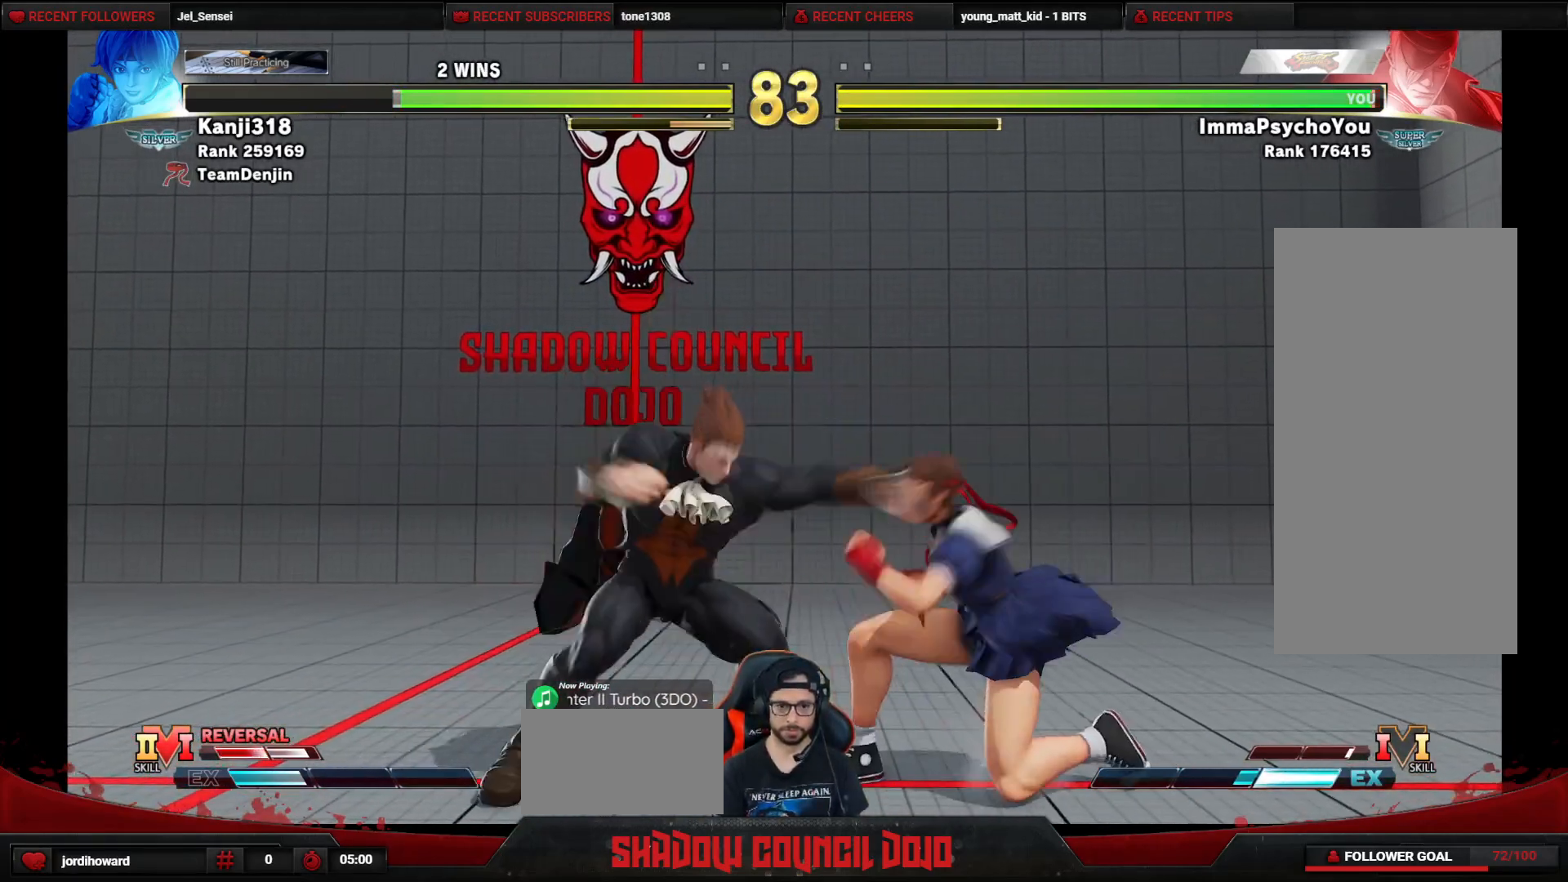
{"buttons": ["DPAD_DOWN", "DPAD_LEFT"], "events": [[33, "SQUARE", "down"], [100, "SQUARE", "up"], [150, "SQUARE", "down"], [217, "SQUARE", "up"], [267, "SQUARE", "down"], [467, "SQUARE", "up"]]}
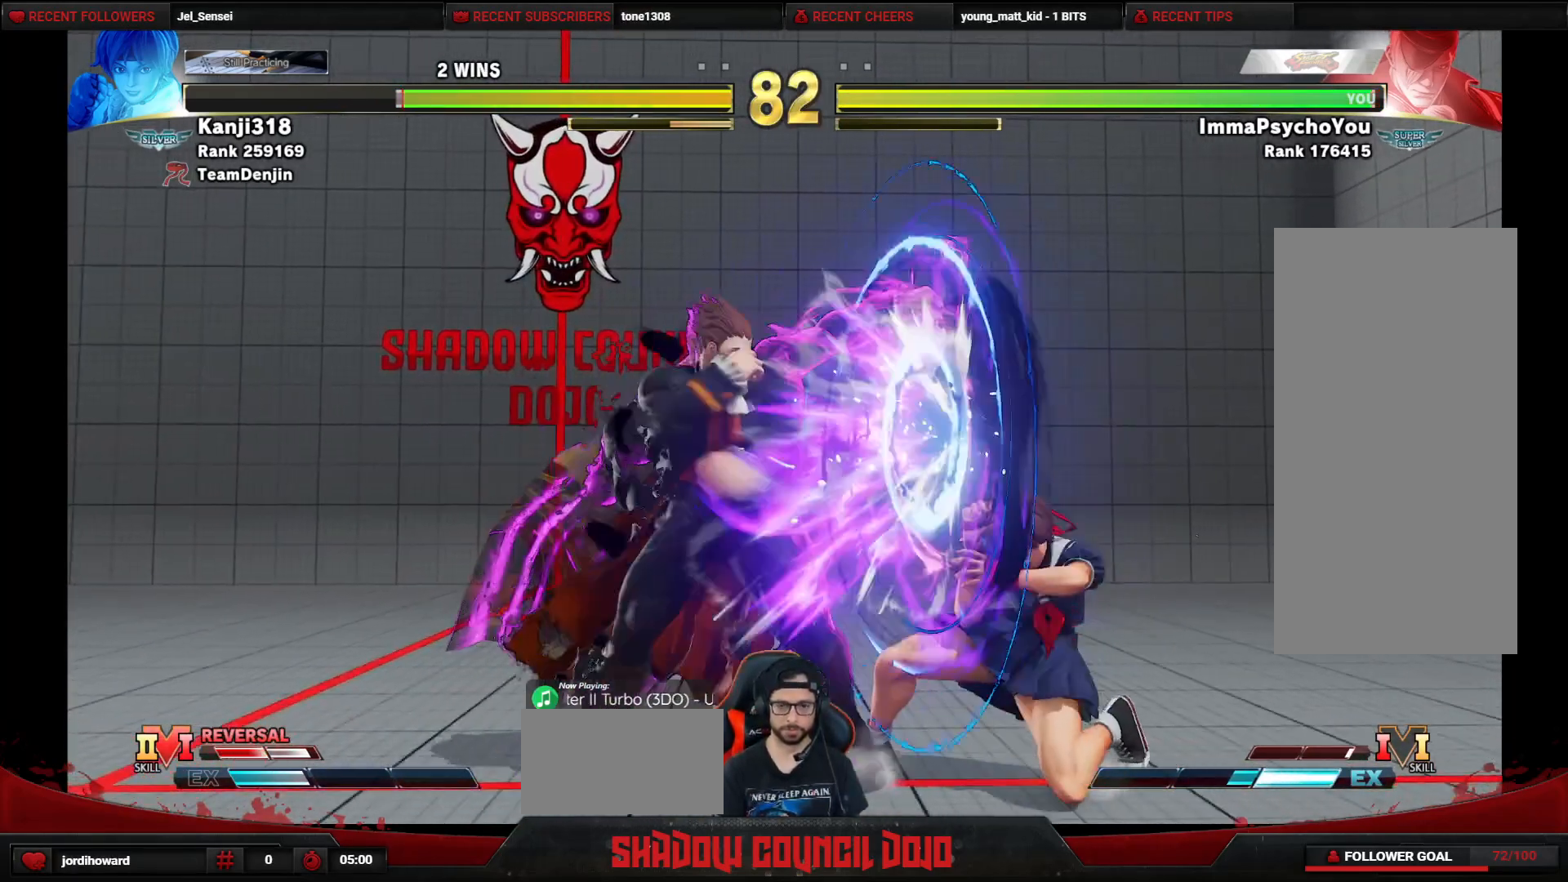
{"buttons": ["DPAD_DOWN", "DPAD_LEFT"], "events": []}
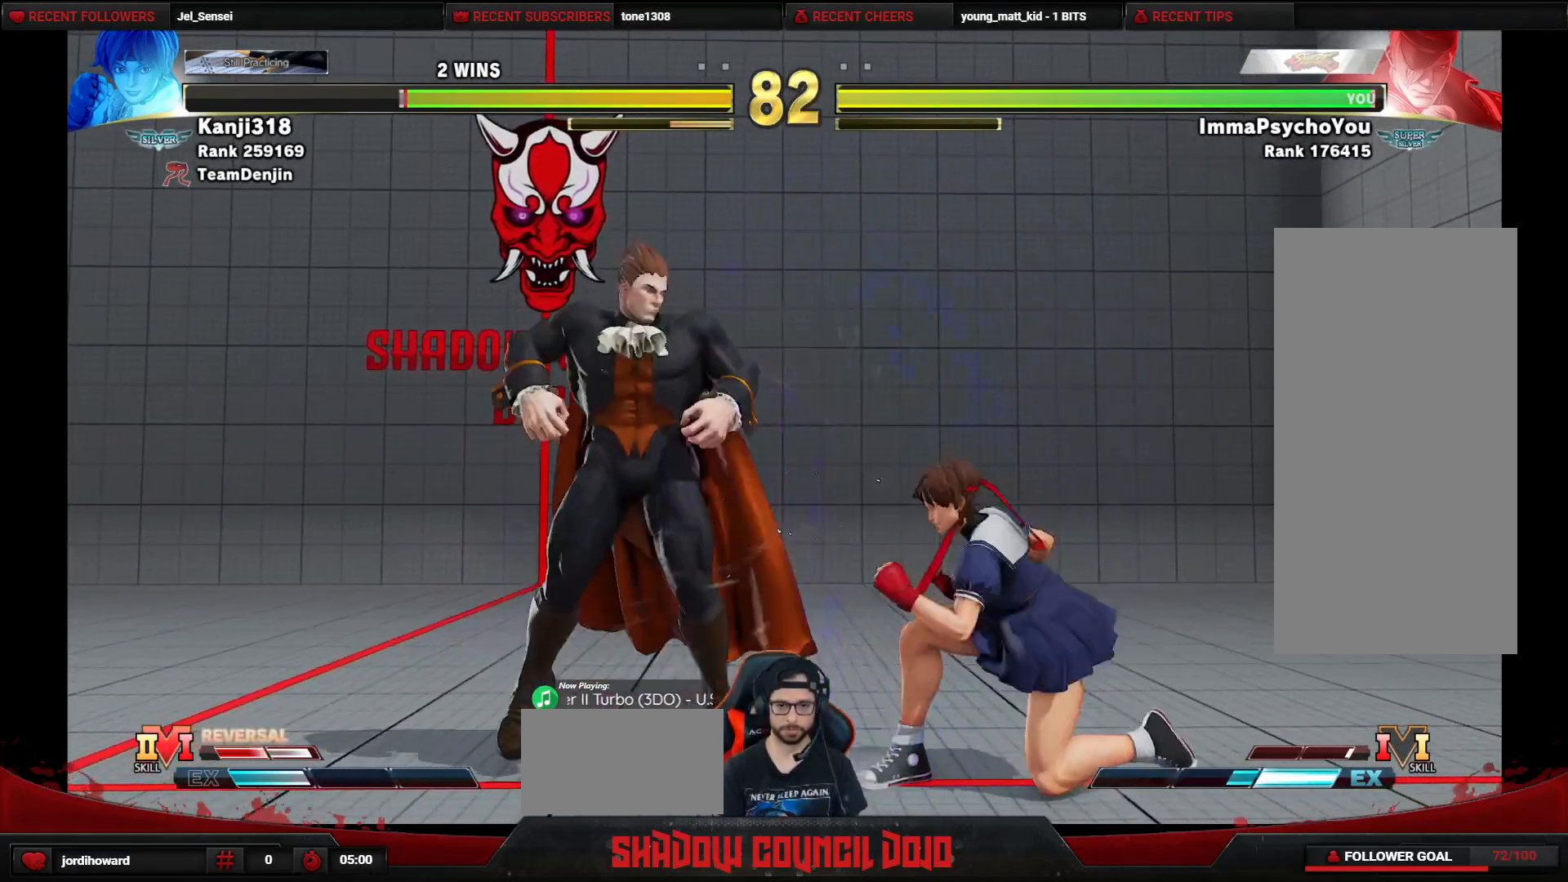
{"buttons": ["DPAD_DOWN", "DPAD_LEFT"], "events": []}
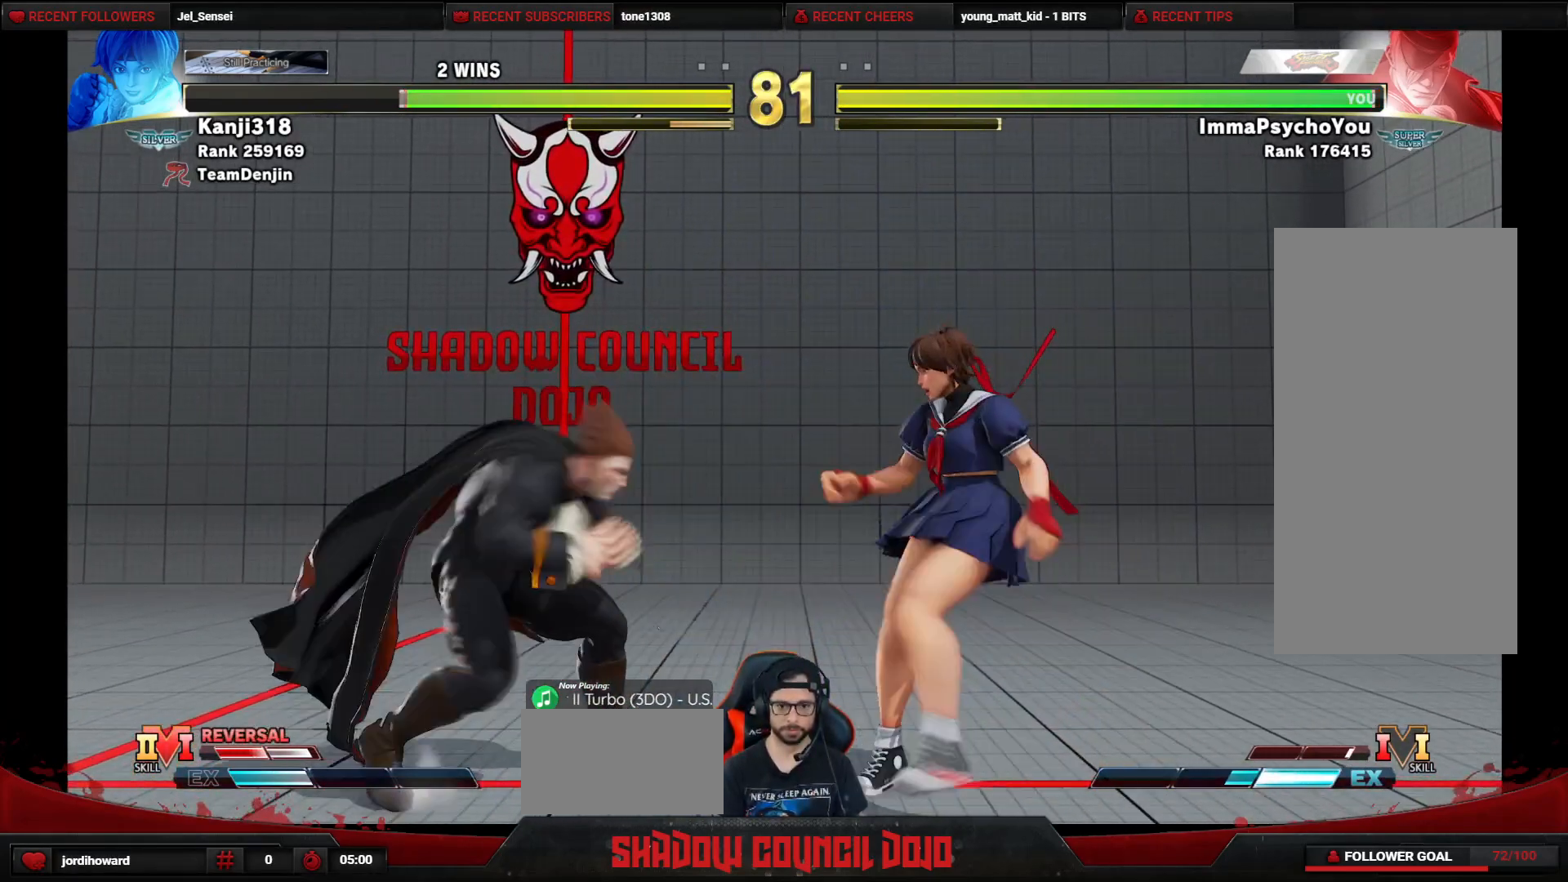
{"buttons": ["DPAD_RIGHT"], "events": [[133, "DPAD_DOWN", "up"], [467, "DPAD_LEFT", "up"], [467, "DPAD_RIGHT", "down"]]}
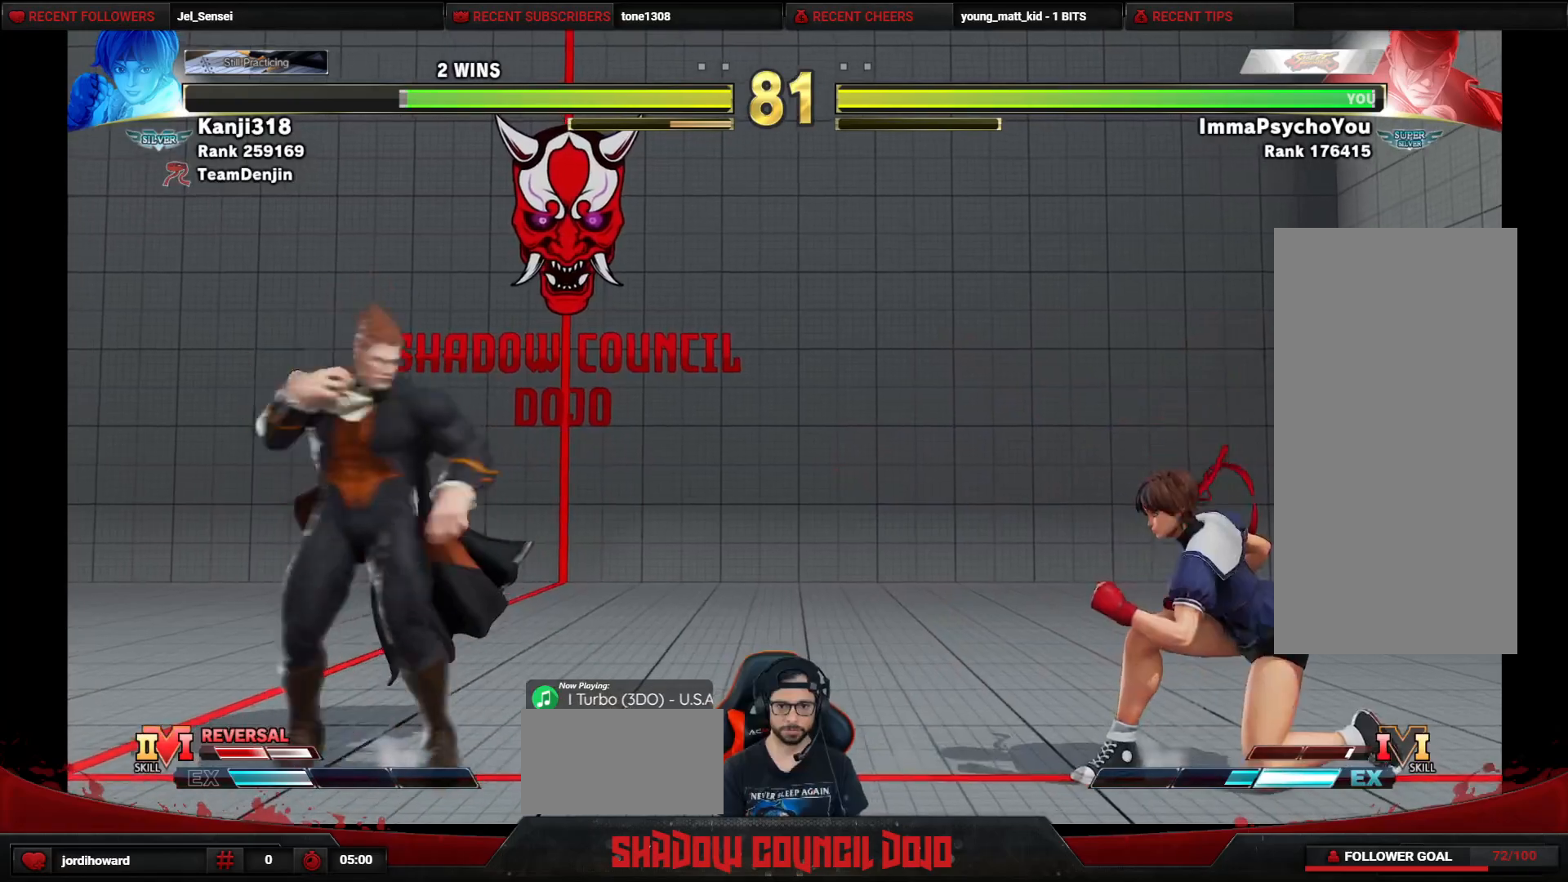
{"buttons": ["DPAD_RIGHT"], "events": [[167, "DPAD_UP", "down"], [433, "DPAD_UP", "up"]]}
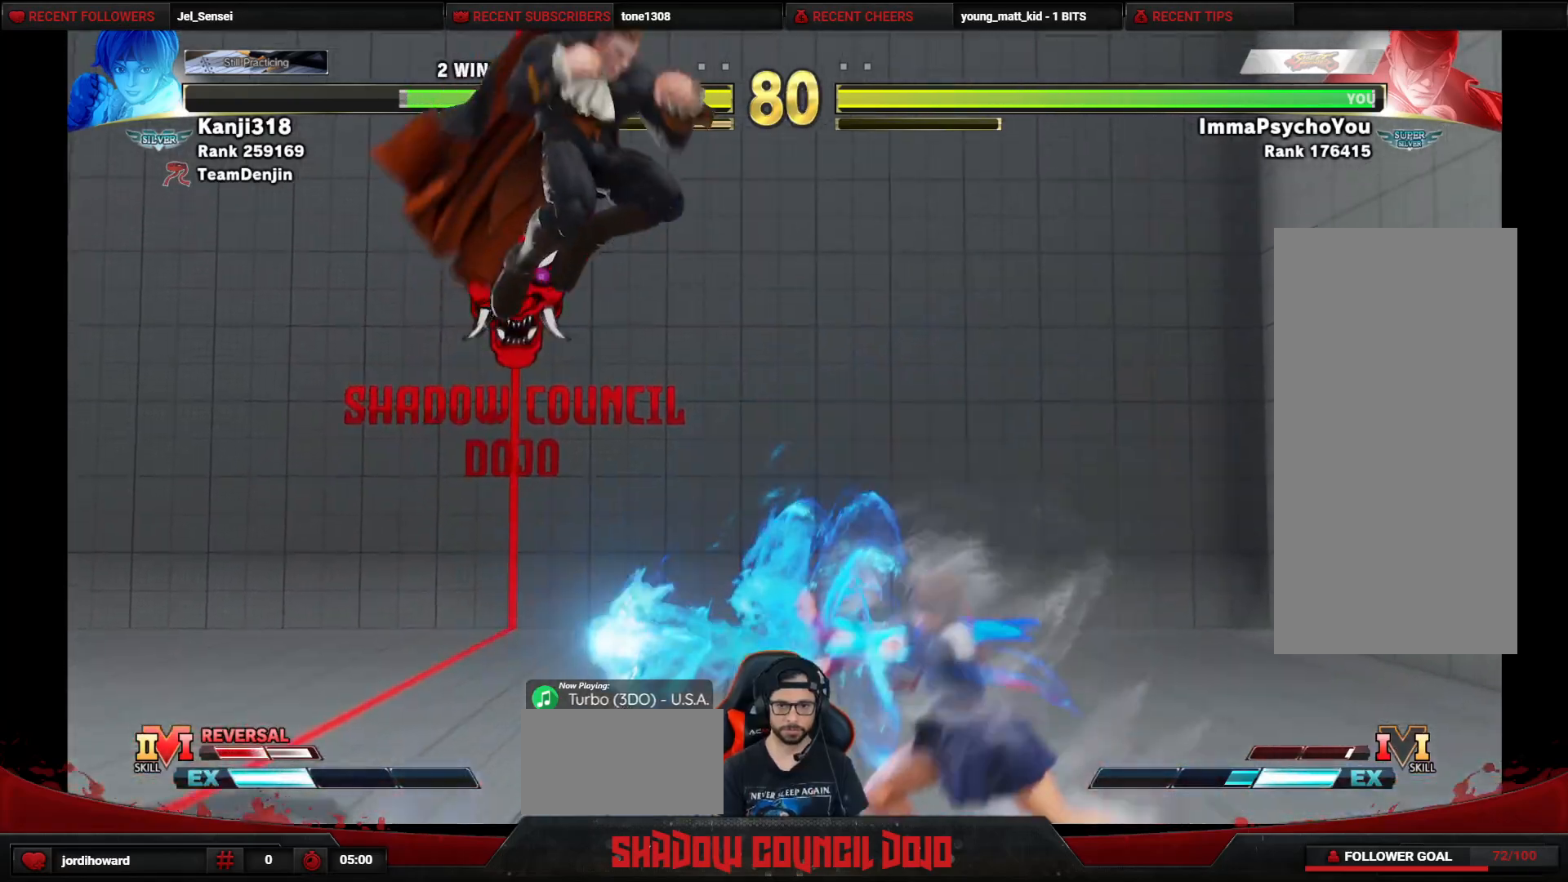
{"buttons": ["DPAD_RIGHT"], "events": [[183, "CIRCLE", "down"], [267, "CIRCLE", "up"]]}
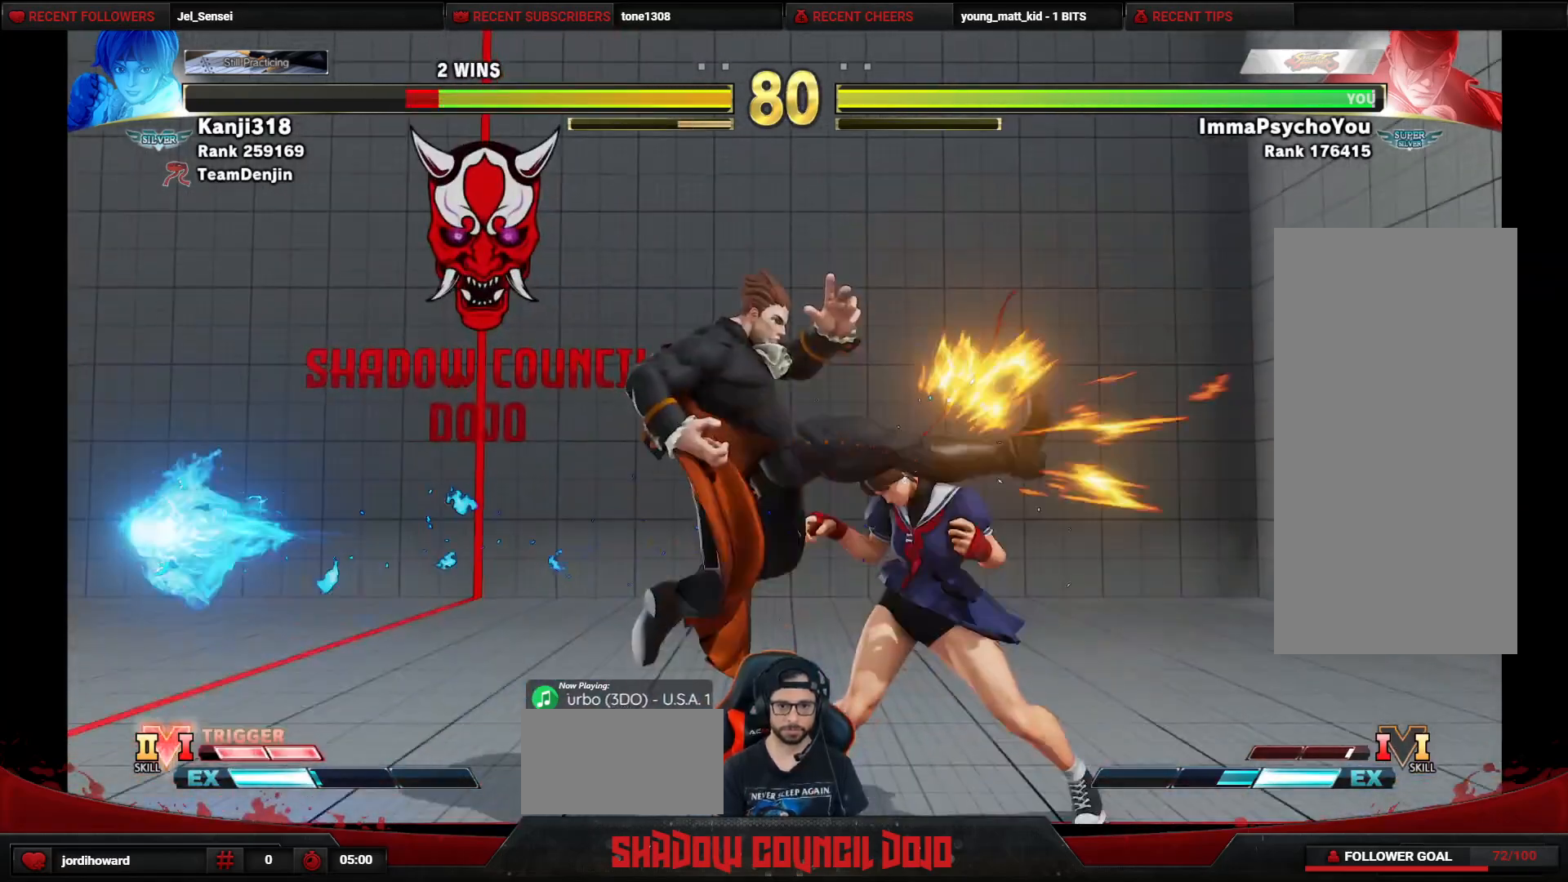
{"buttons": ["DPAD_DOWN", "DPAD_LEFT"], "events": [[167, "TRIANGLE", "down"], [200, "DPAD_RIGHT", "up"], [250, "DPAD_LEFT", "down"], [267, "DPAD_DOWN", "down"], [283, "TRIANGLE", "up"]]}
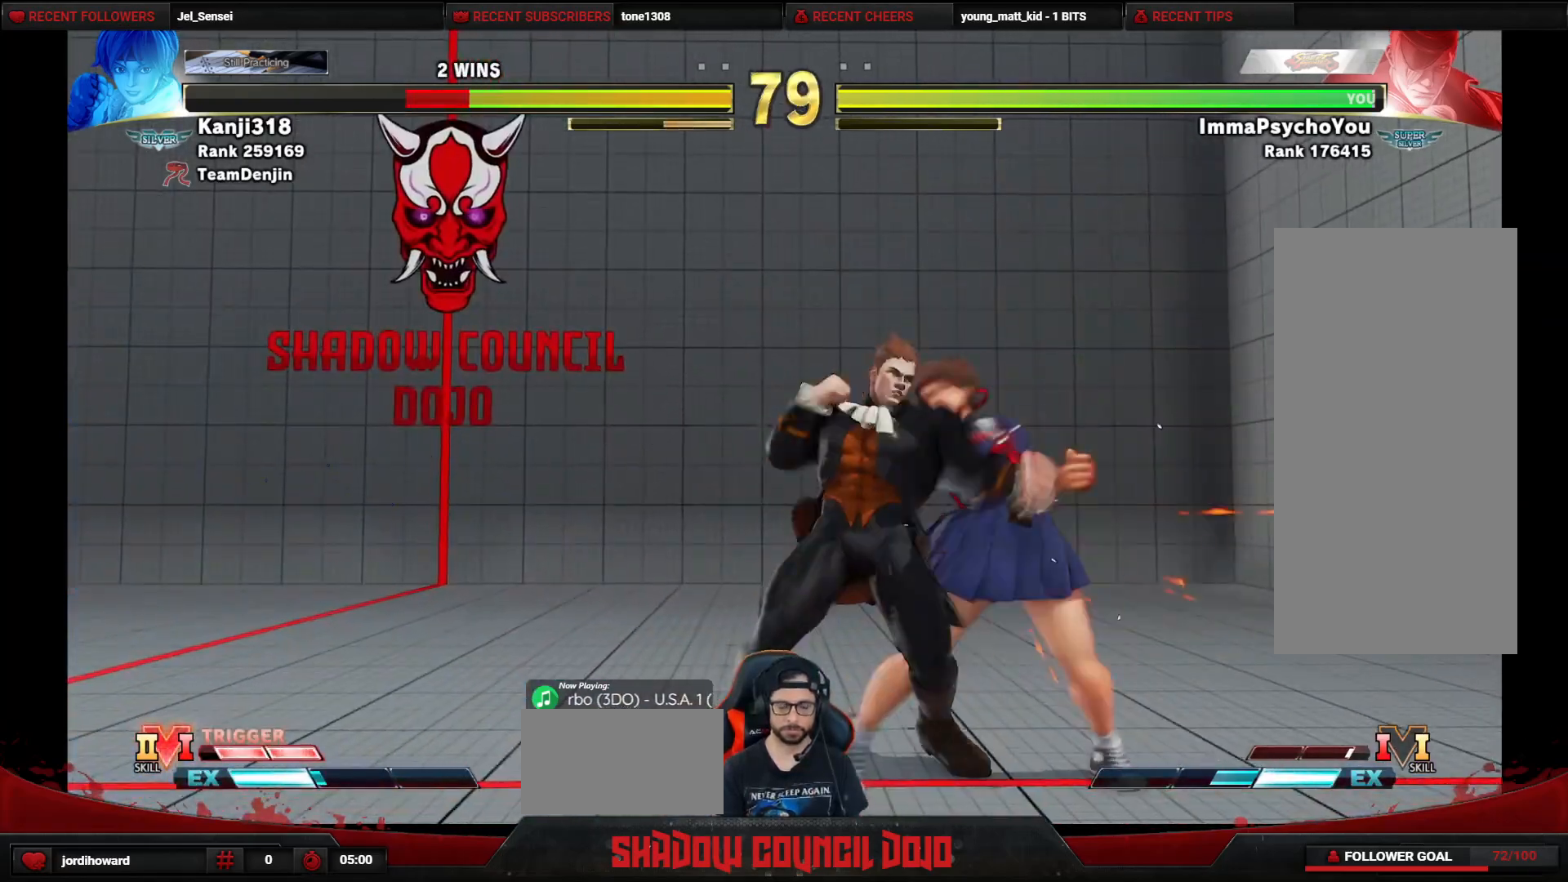
{"buttons": ["TRIANGLE", "R1", "DPAD_DOWN", "DPAD_LEFT"], "events": [[233, "CIRCLE", "down"], [350, "CIRCLE", "up"], [467, "R1", "down"], [467, "TRIANGLE", "down"]]}
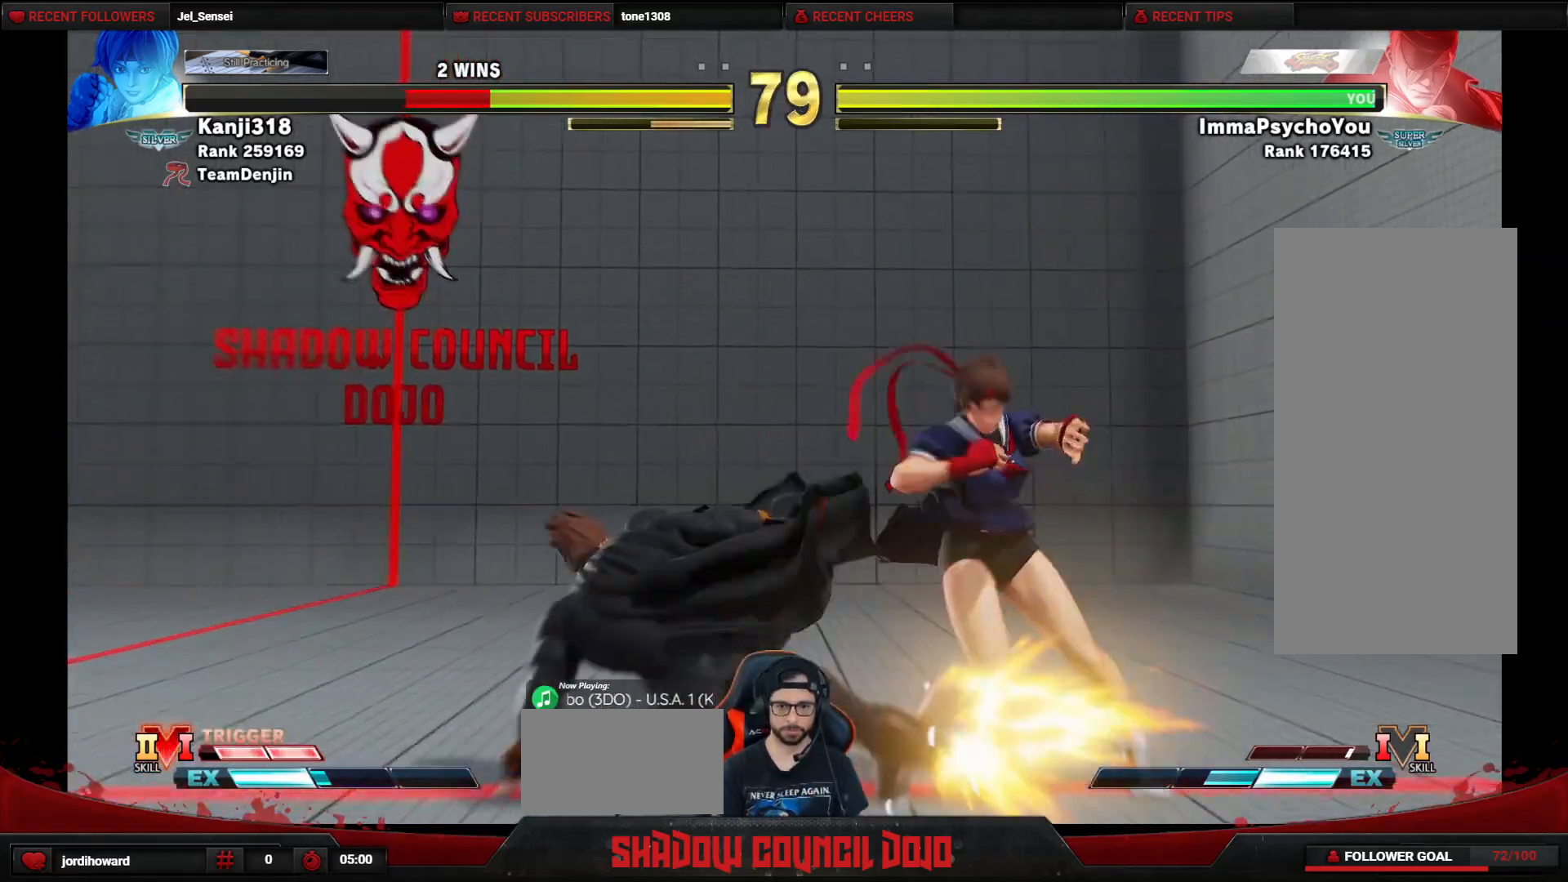
{"buttons": ["DPAD_DOWN", "DPAD_LEFT"], "events": [[33, "R1", "up"], [33, "TRIANGLE", "up"]]}
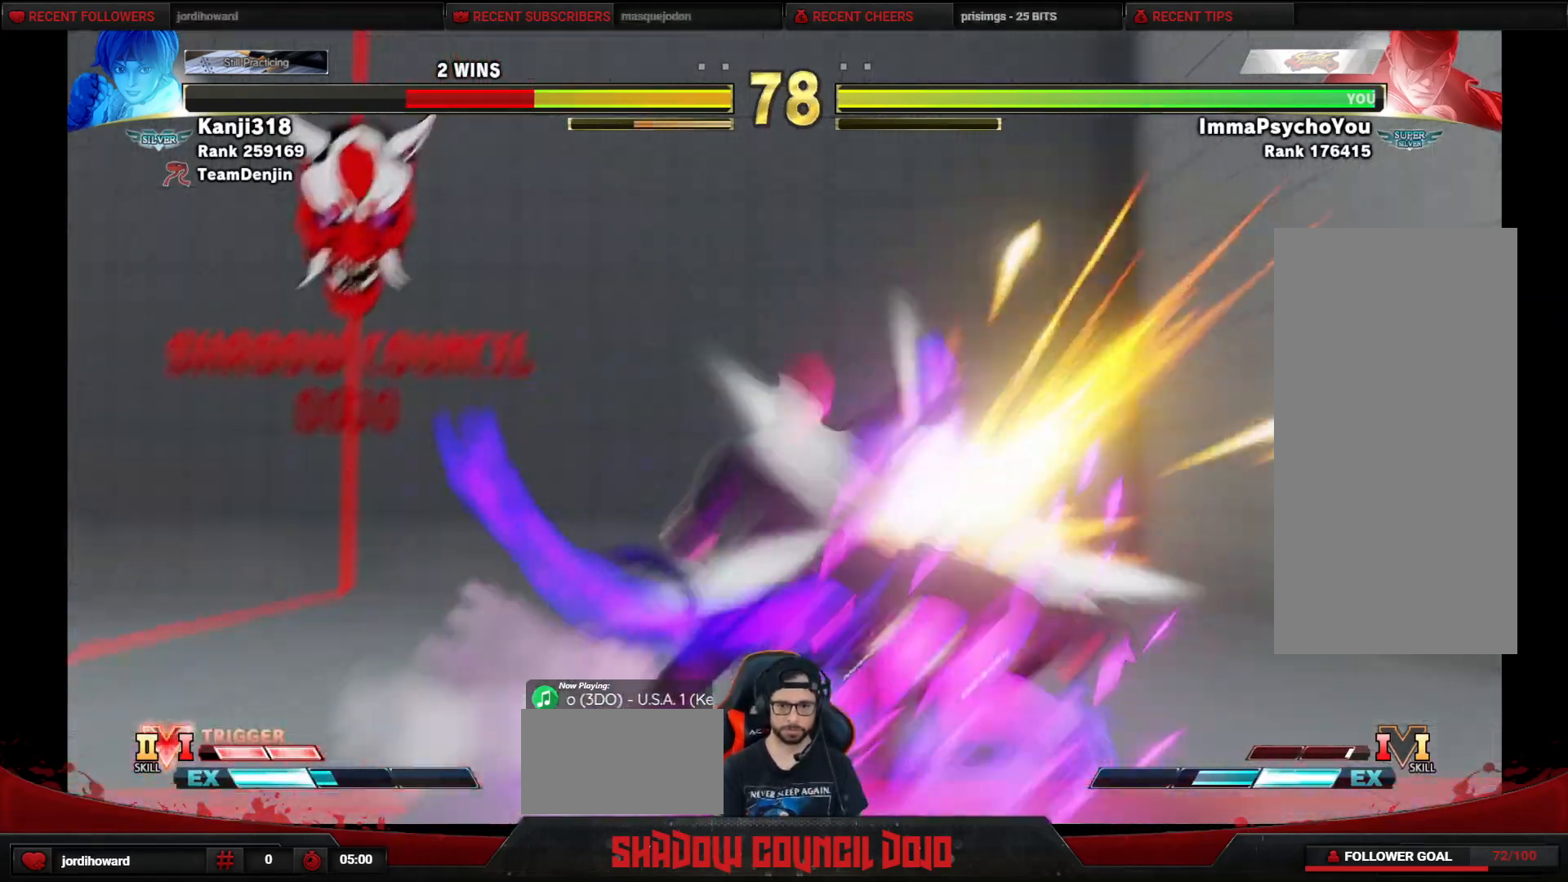
{"buttons": ["DPAD_LEFT"], "events": [[167, "DPAD_DOWN", "up"]]}
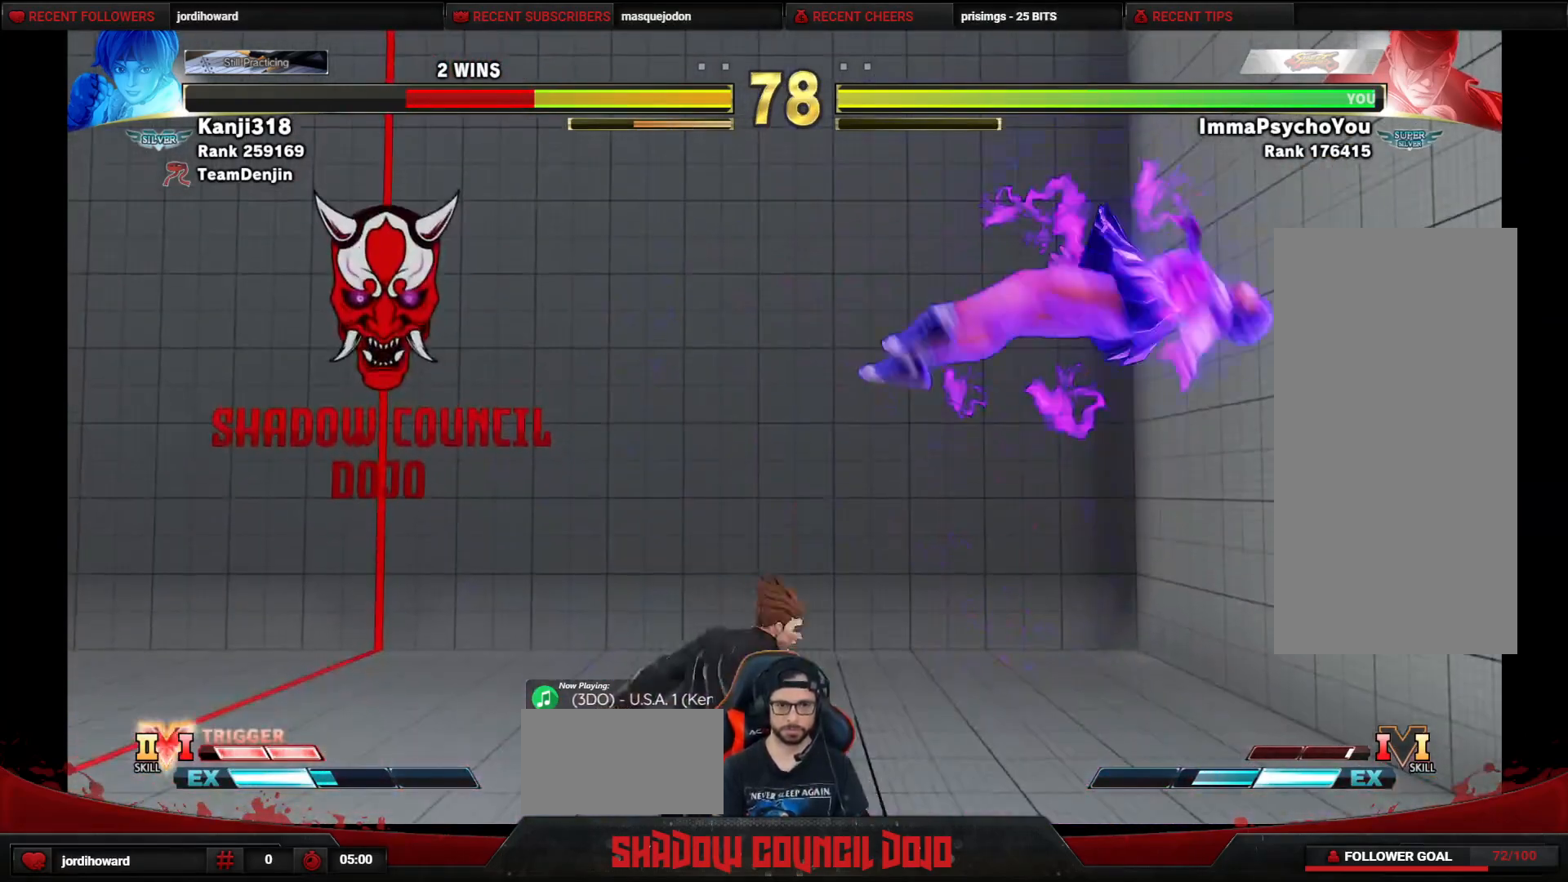
{"buttons": ["DPAD_RIGHT"], "events": [[383, "DPAD_LEFT", "up"], [383, "DPAD_RIGHT", "down"], [433, "TRIANGLE", "down"], [500, "TRIANGLE", "up"]]}
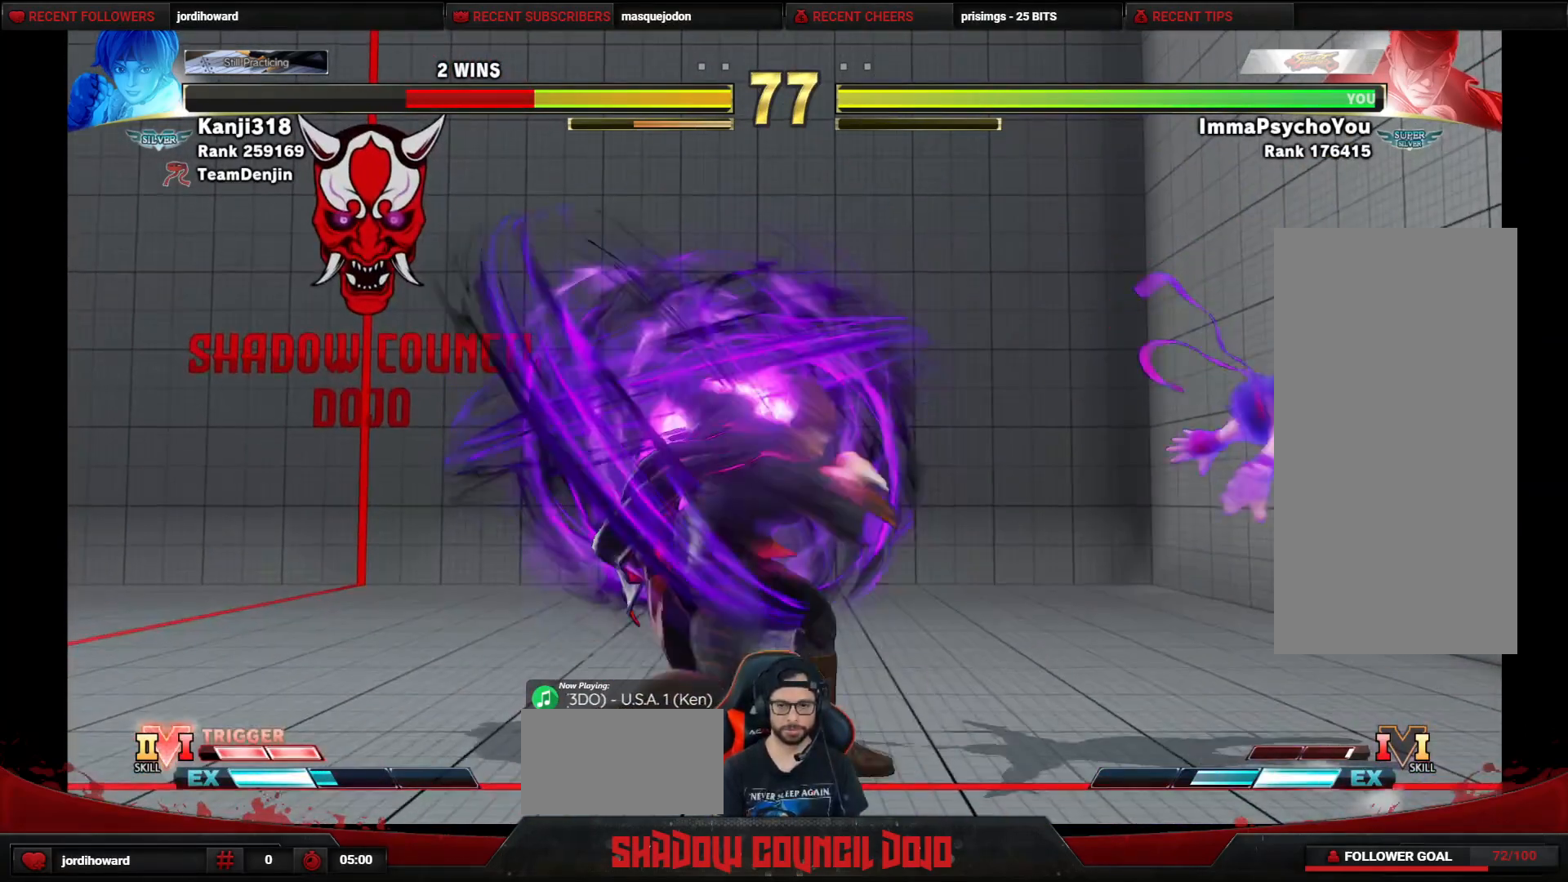
{"buttons": ["DPAD_RIGHT"], "events": [[67, "TRIANGLE", "down"], [167, "TRIANGLE", "up"], [217, "TRIANGLE", "down"], [350, "TRIANGLE", "up"], [383, "TRIANGLE", "down"], [450, "TRIANGLE", "up"]]}
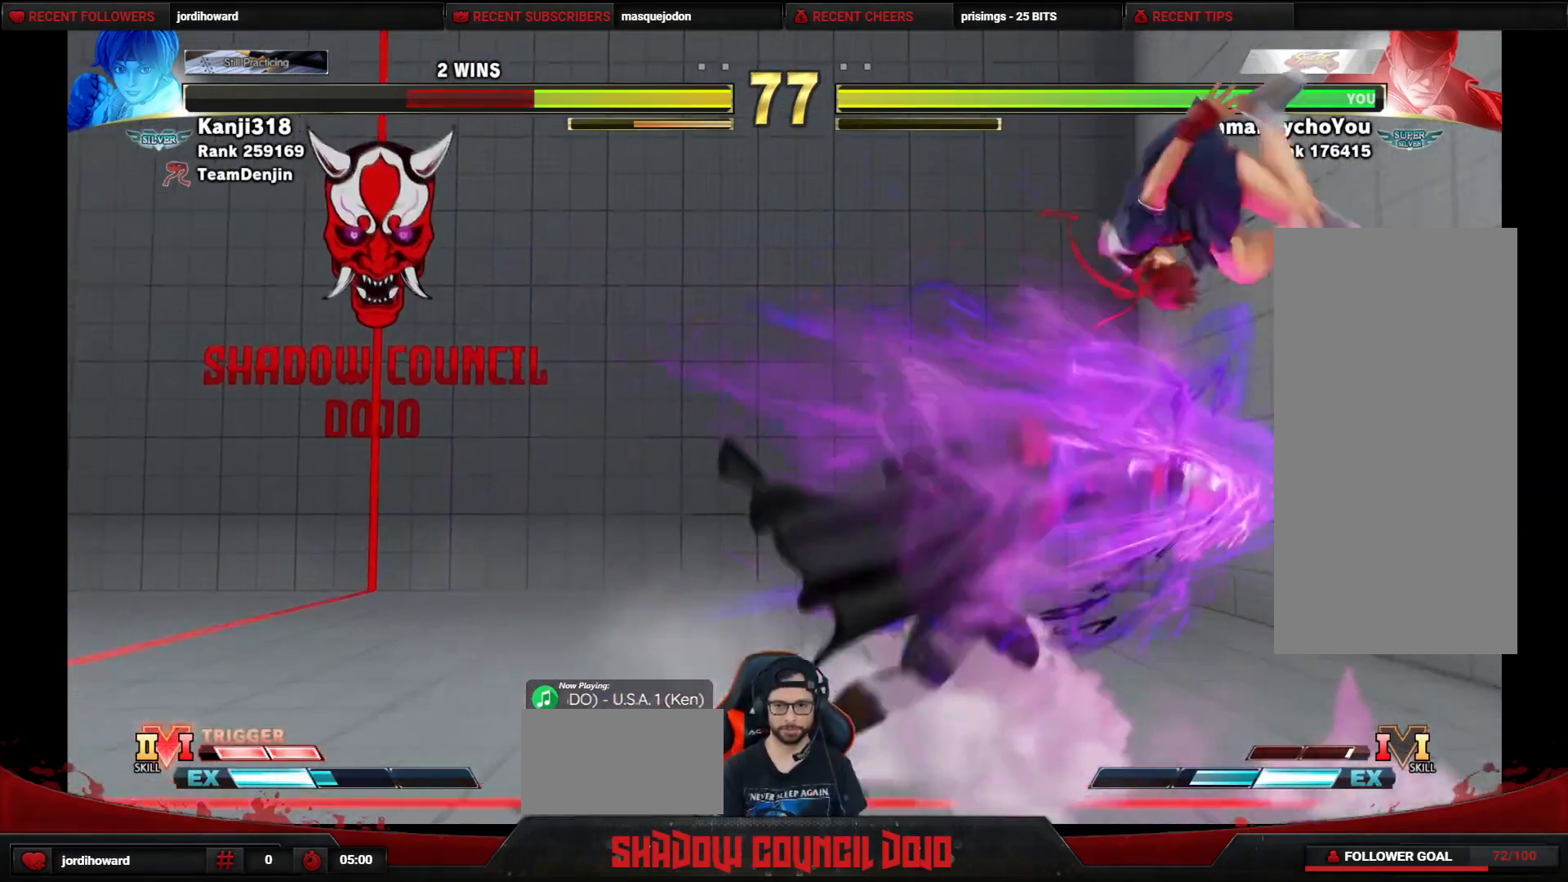
{"buttons": ["CROSS", "SQUARE", "DPAD_RIGHT"], "events": [[150, "DPAD_RIGHT", "up"], [233, "DPAD_RIGHT", "down"], [483, "CROSS", "down"], [500, "SQUARE", "down"]]}
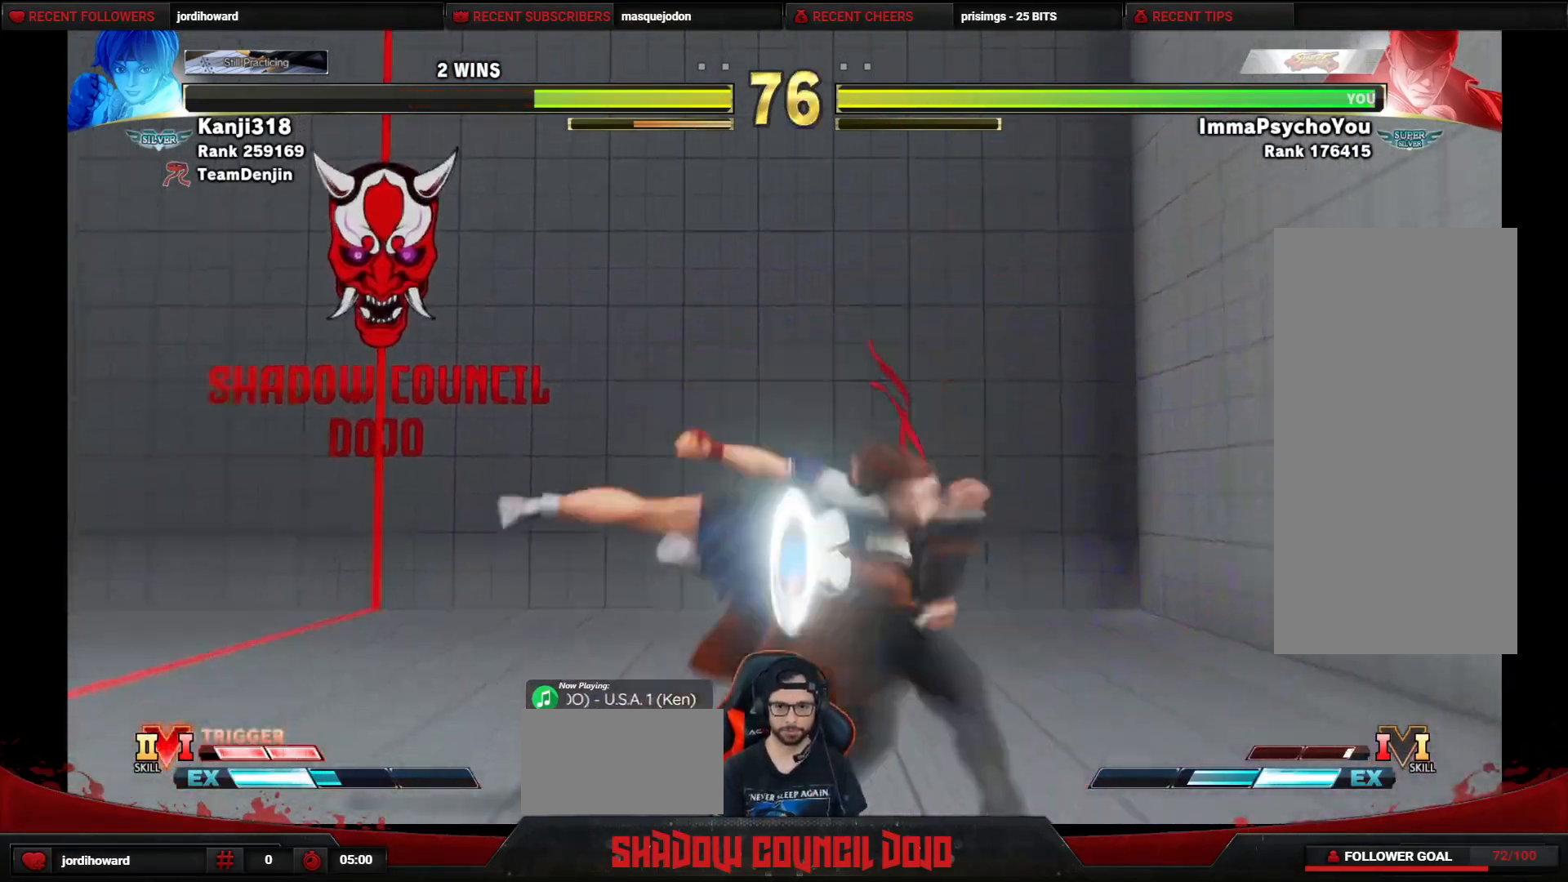
{"buttons": ["DPAD_DOWN", "DPAD_RIGHT"], "events": [[50, "SQUARE", "up"], [67, "CROSS", "up"], [267, "DPAD_DOWN", "down"]]}
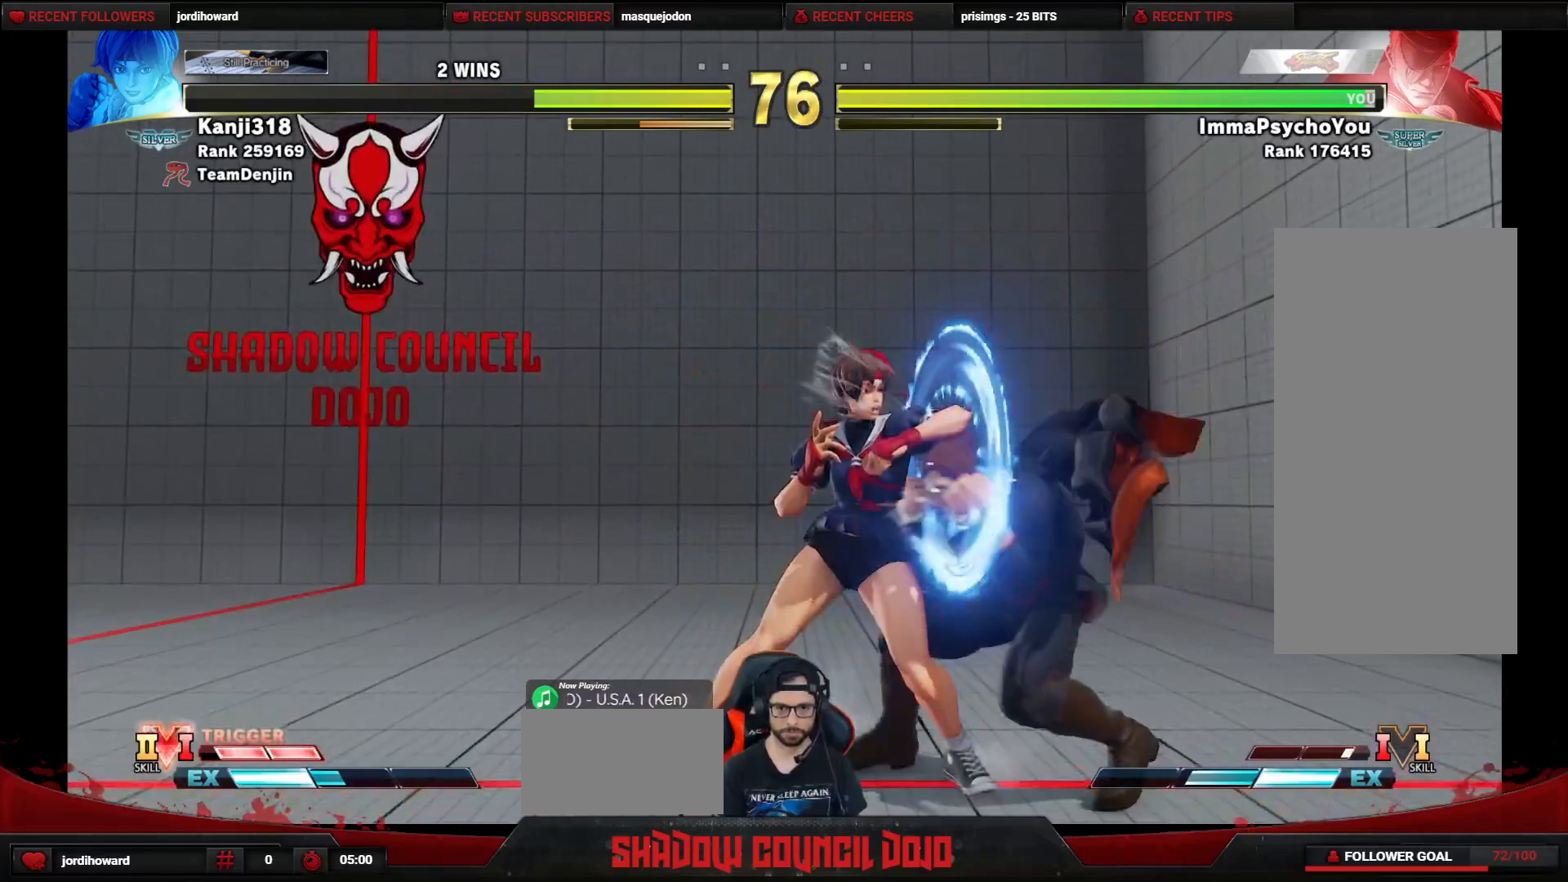
{"buttons": ["DPAD_DOWN", "DPAD_RIGHT"], "events": [[33, "CROSS", "down"], [50, "DPAD_DOWN", "up"], [50, "DPAD_UP", "down"], [50, "SQUARE", "down"], [67, "DPAD_DOWN", "down"], [67, "DPAD_UP", "up"], [100, "SQUARE", "up"], [133, "CROSS", "up"]]}
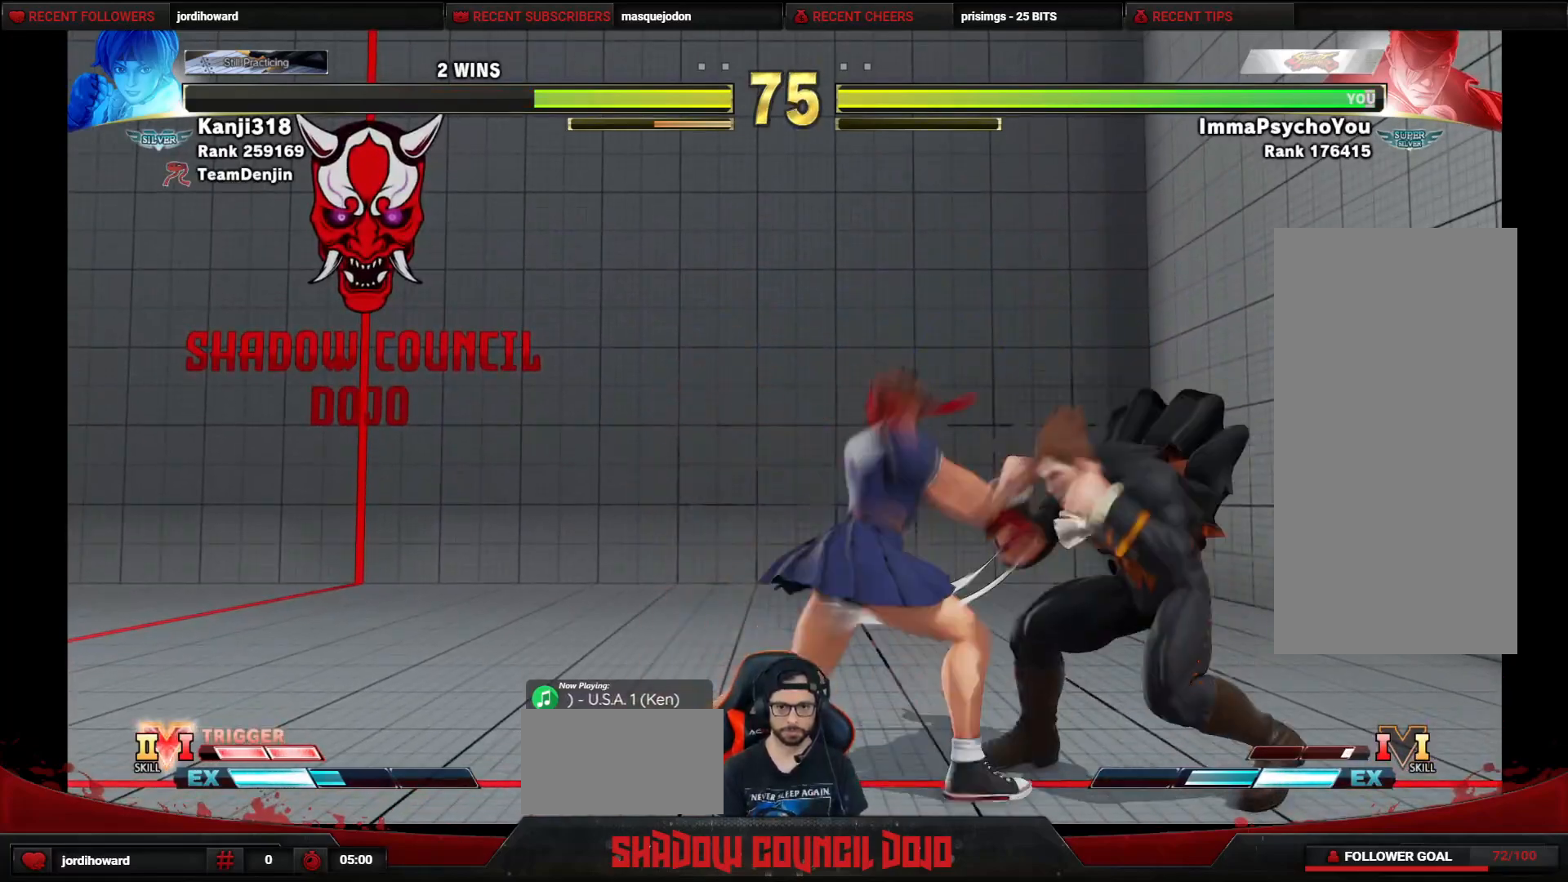
{"buttons": ["DPAD_DOWN", "DPAD_RIGHT"], "events": []}
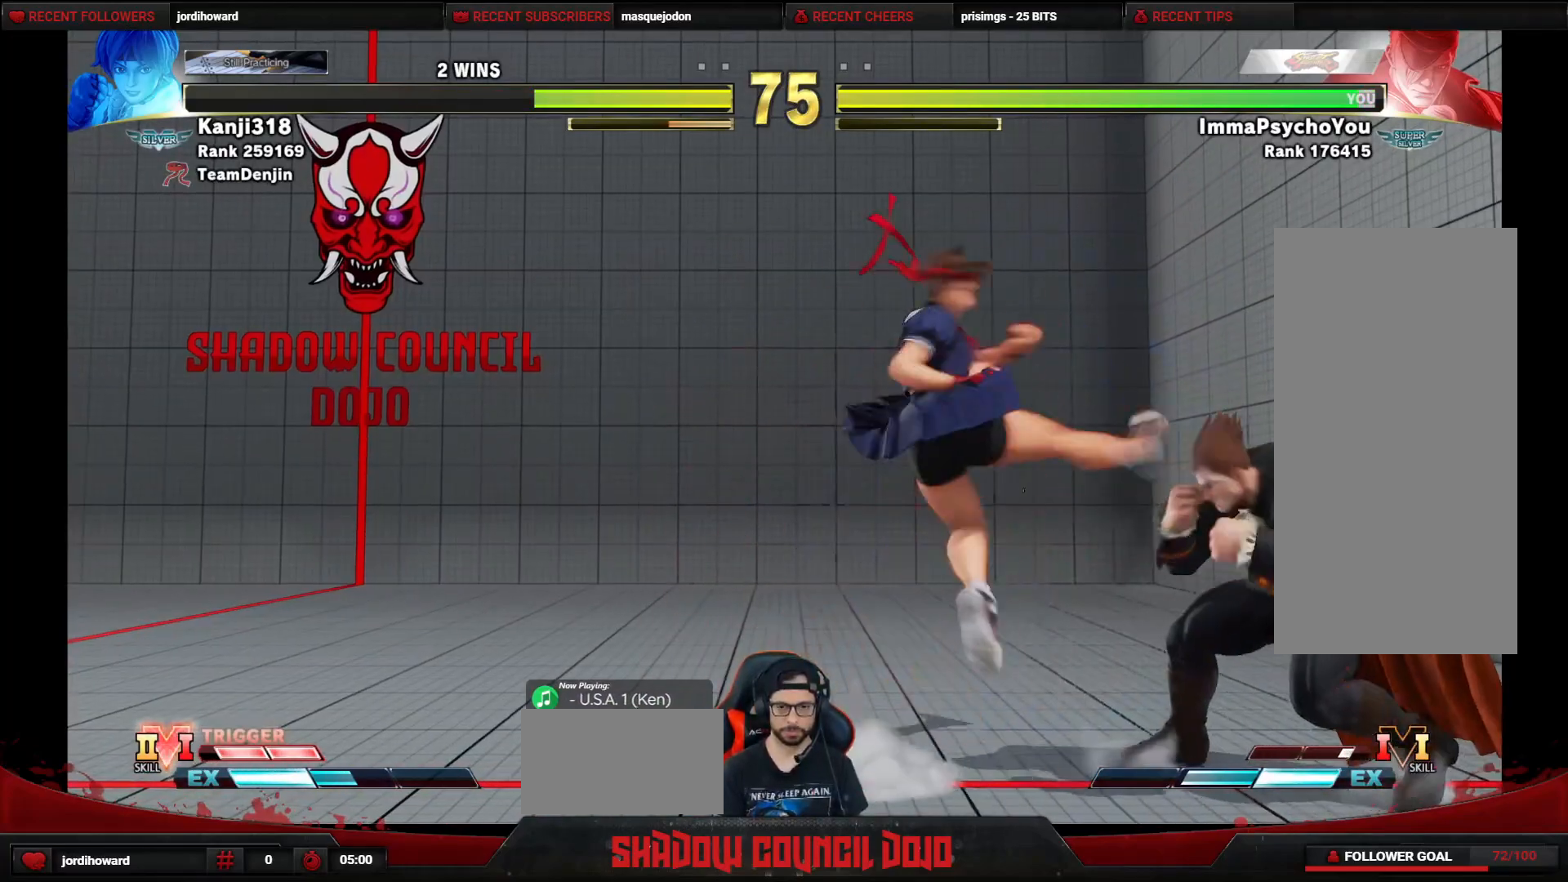
{"buttons": ["TRIANGLE", "DPAD_RIGHT"], "events": [[400, "DPAD_DOWN", "up"], [500, "TRIANGLE", "down"]]}
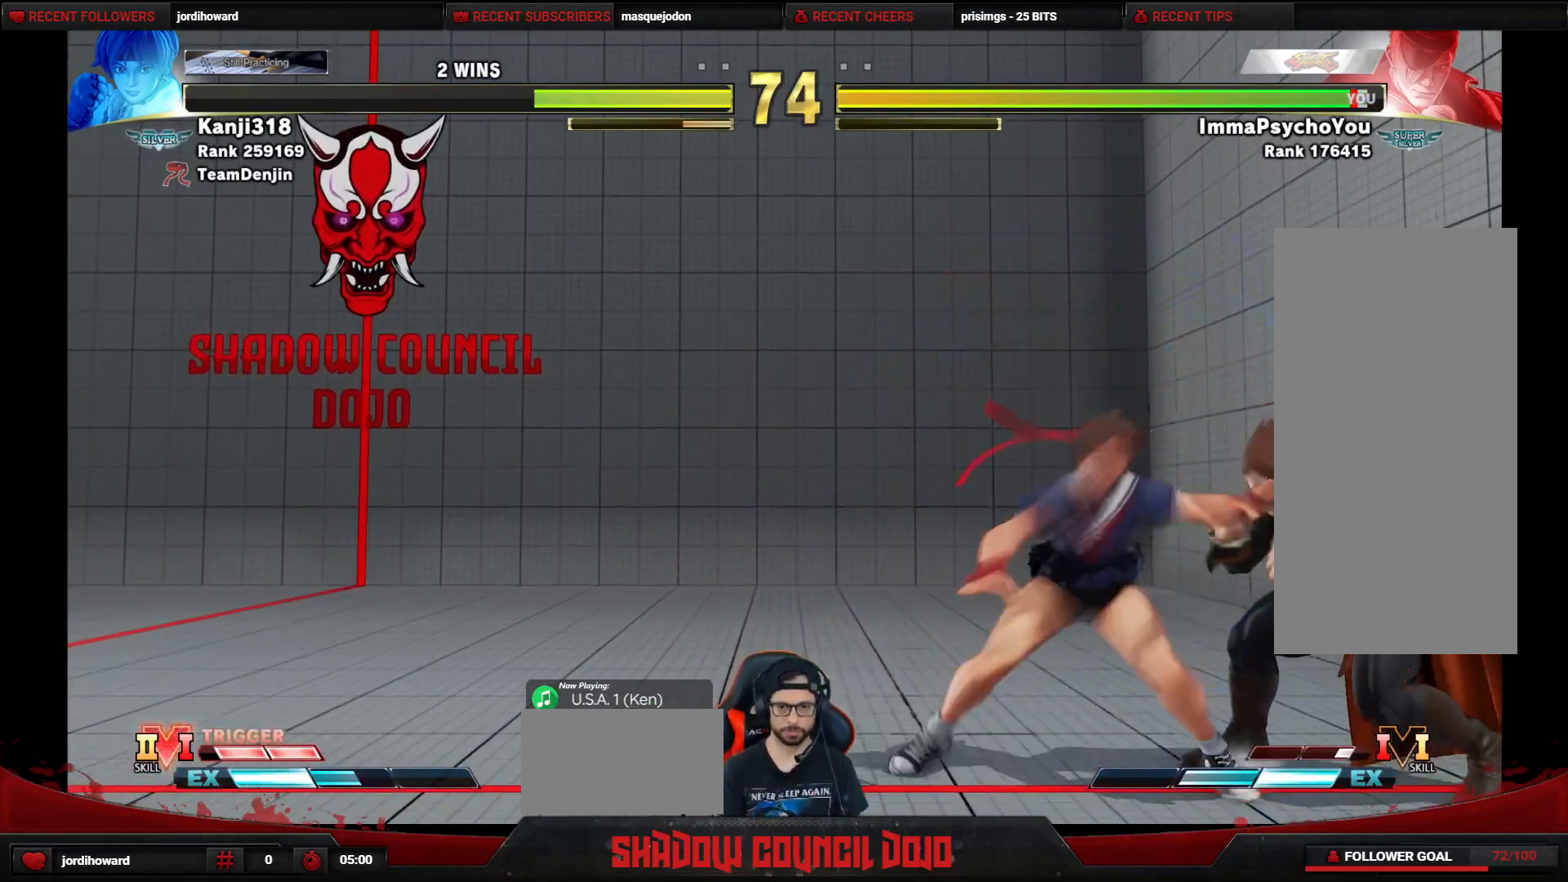
{"buttons": ["DPAD_DOWN", "DPAD_RIGHT"], "events": [[117, "TRIANGLE", "up"], [167, "DPAD_DOWN", "down"]]}
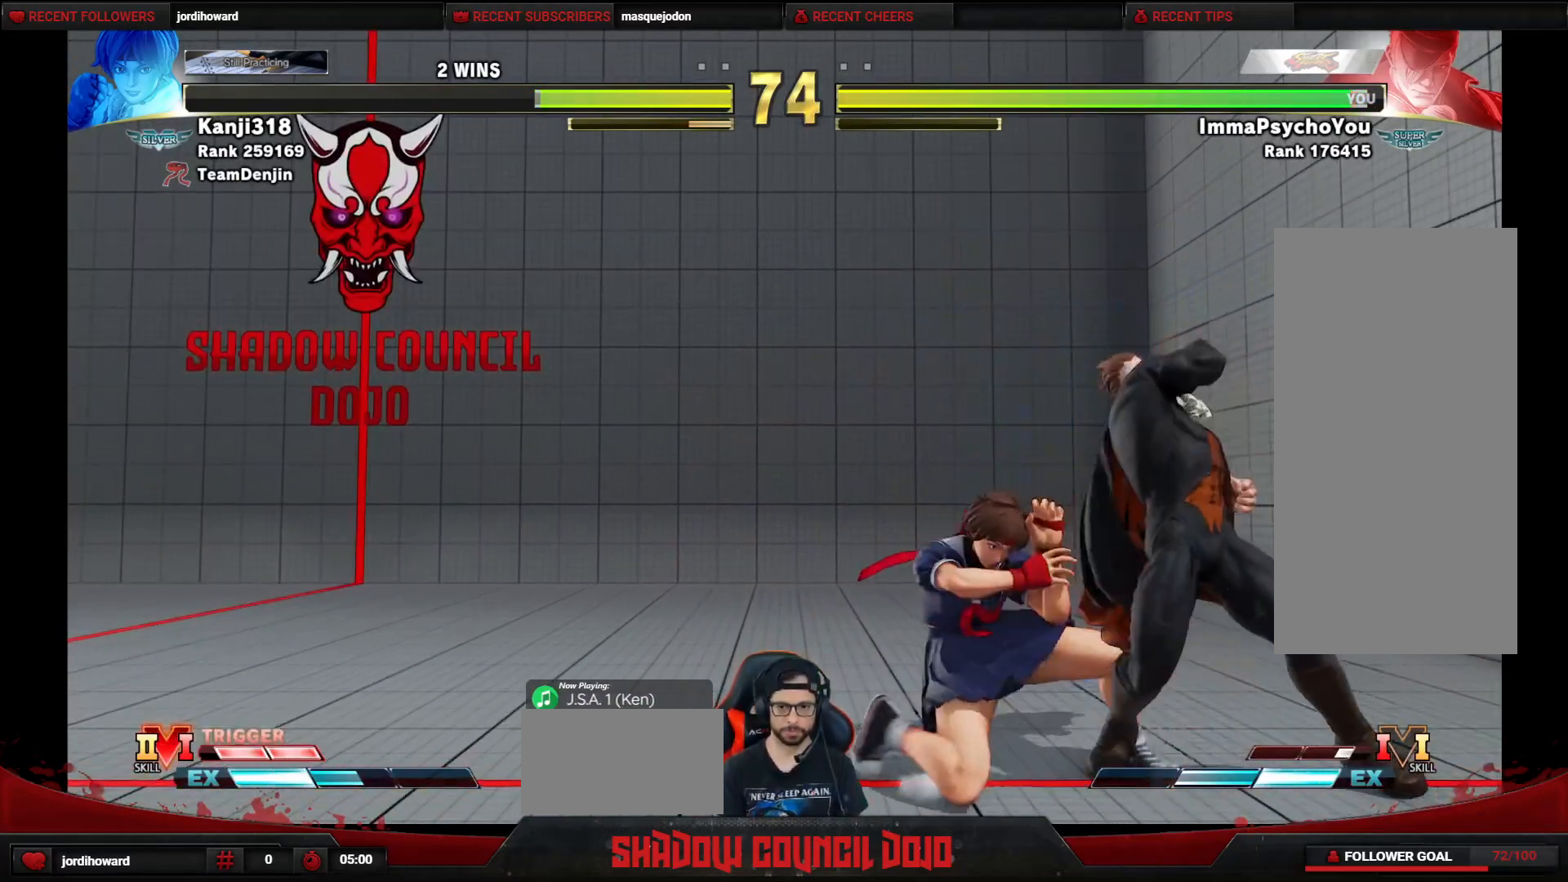
{"buttons": ["DPAD_DOWN", "DPAD_RIGHT"], "events": [[133, "CIRCLE", "down"], [250, "CIRCLE", "up"]]}
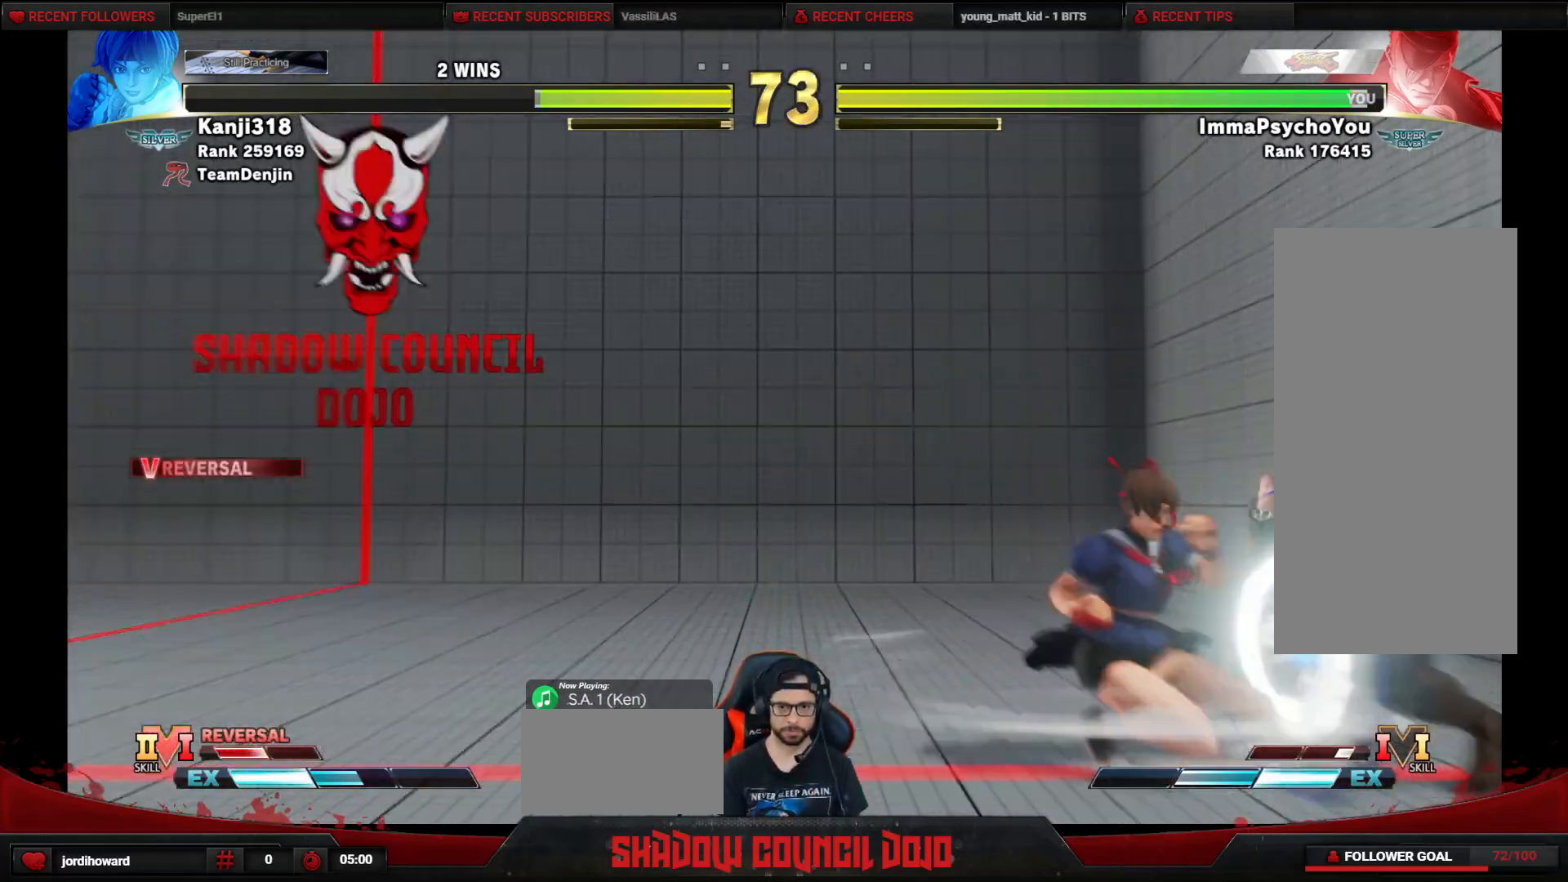
{"buttons": ["DPAD_DOWN", "DPAD_RIGHT"], "events": []}